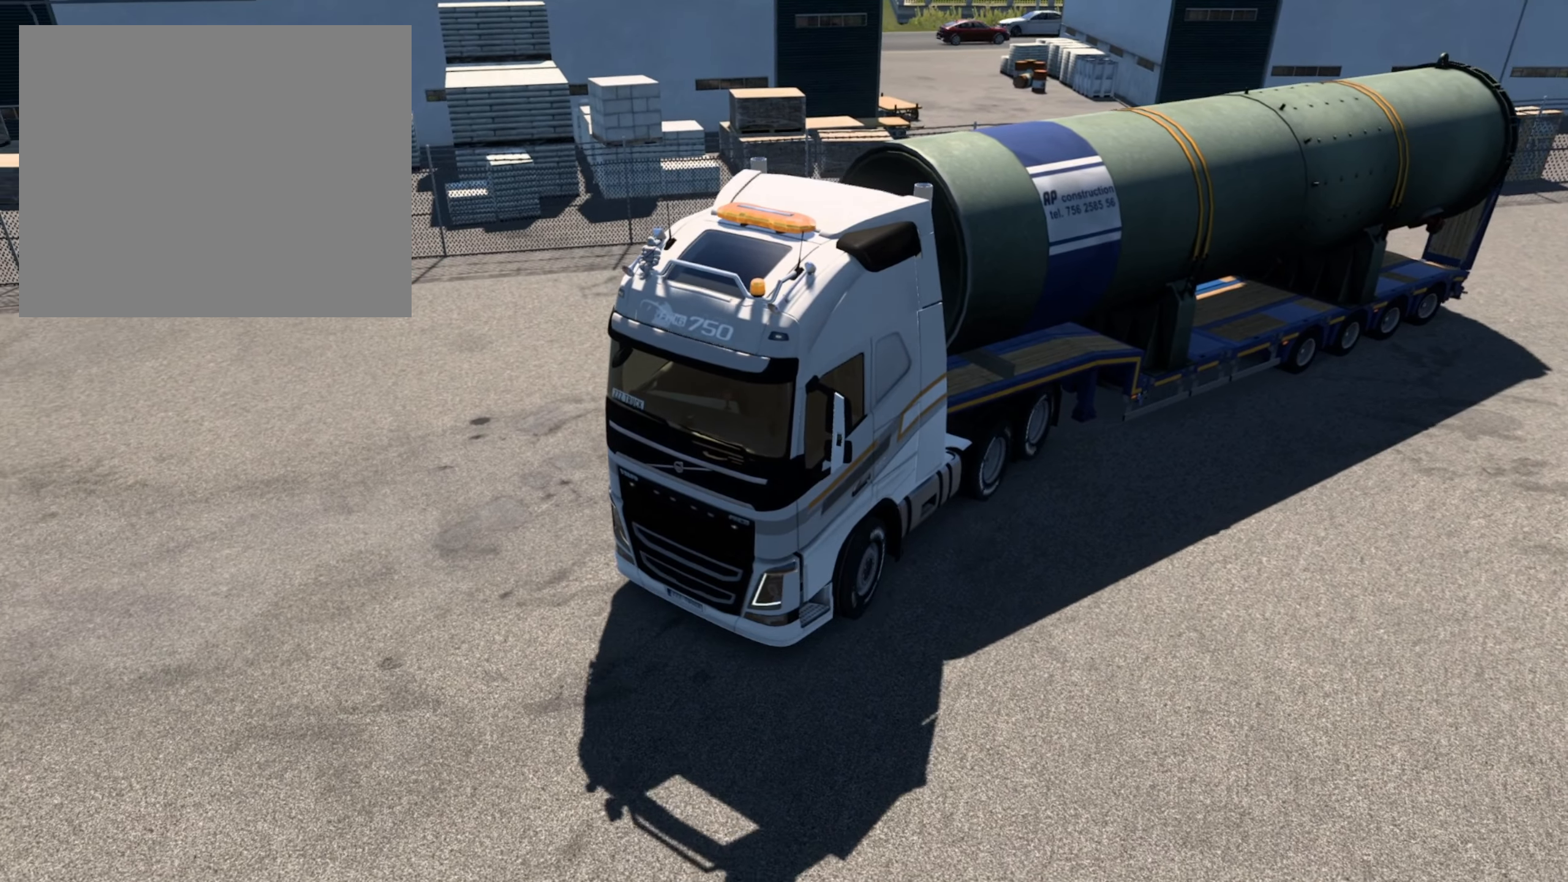
Gameplay with a controller (PlayStation layout); each line is a JSON object with the inputs held at the frame after it. "events" lists button and stick changes between this image and that frame as [ms after this image, input, new state], when the widget could be followed in between.
{"buttons": ["R2"], "left_stick": "center", "right_stick": "center", "events": []}
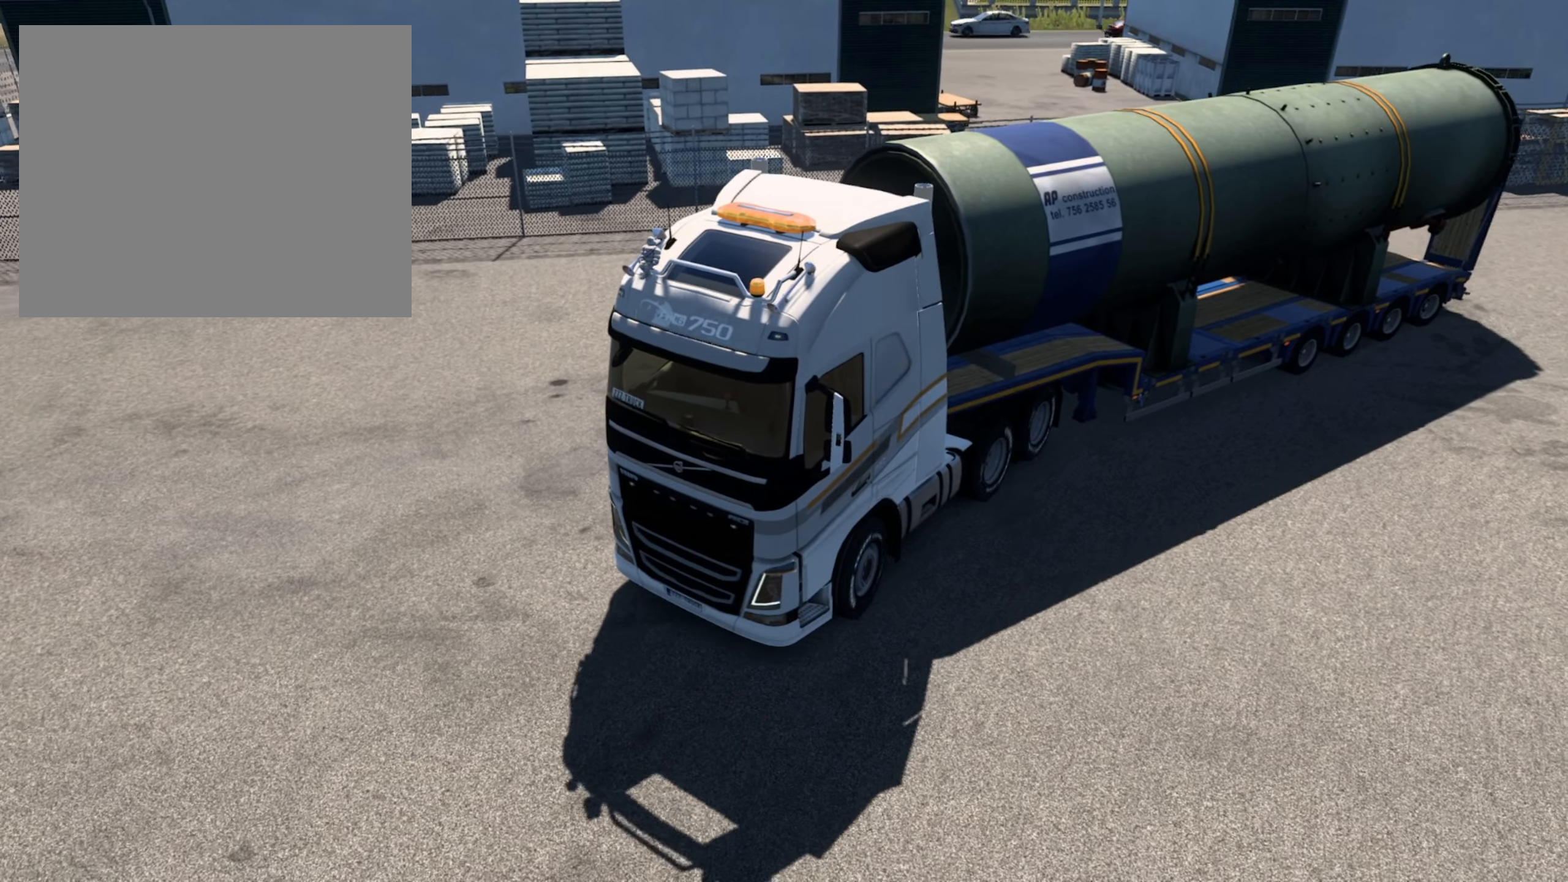
{"buttons": [], "left_stick": "center", "right_stick": "center", "events": [[500, "R2", "up"]]}
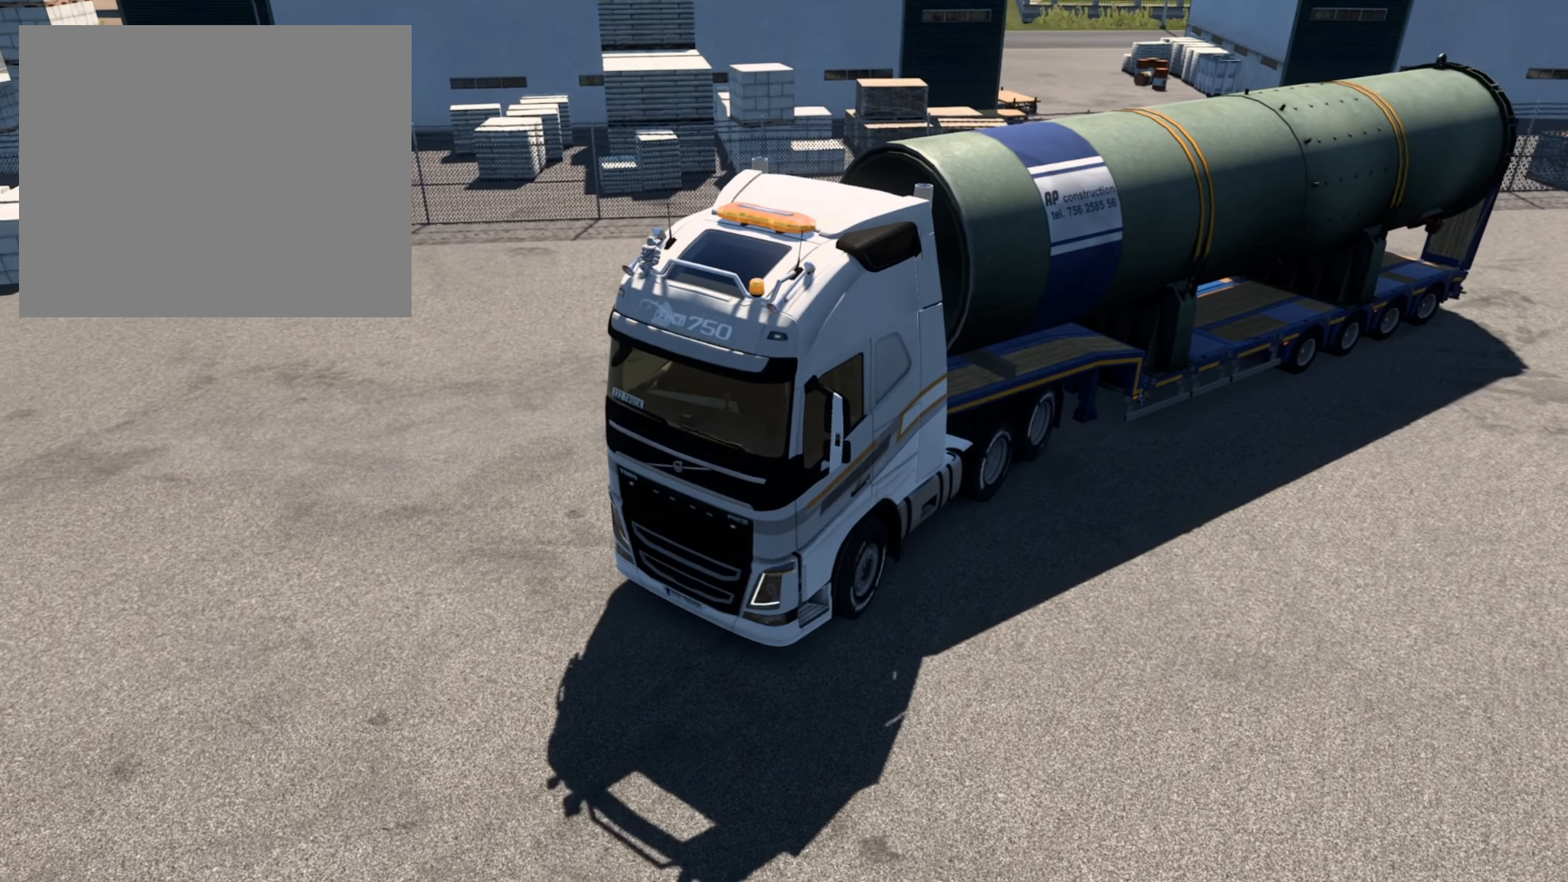
{"buttons": [], "left_stick": "center", "right_stick": "center", "events": []}
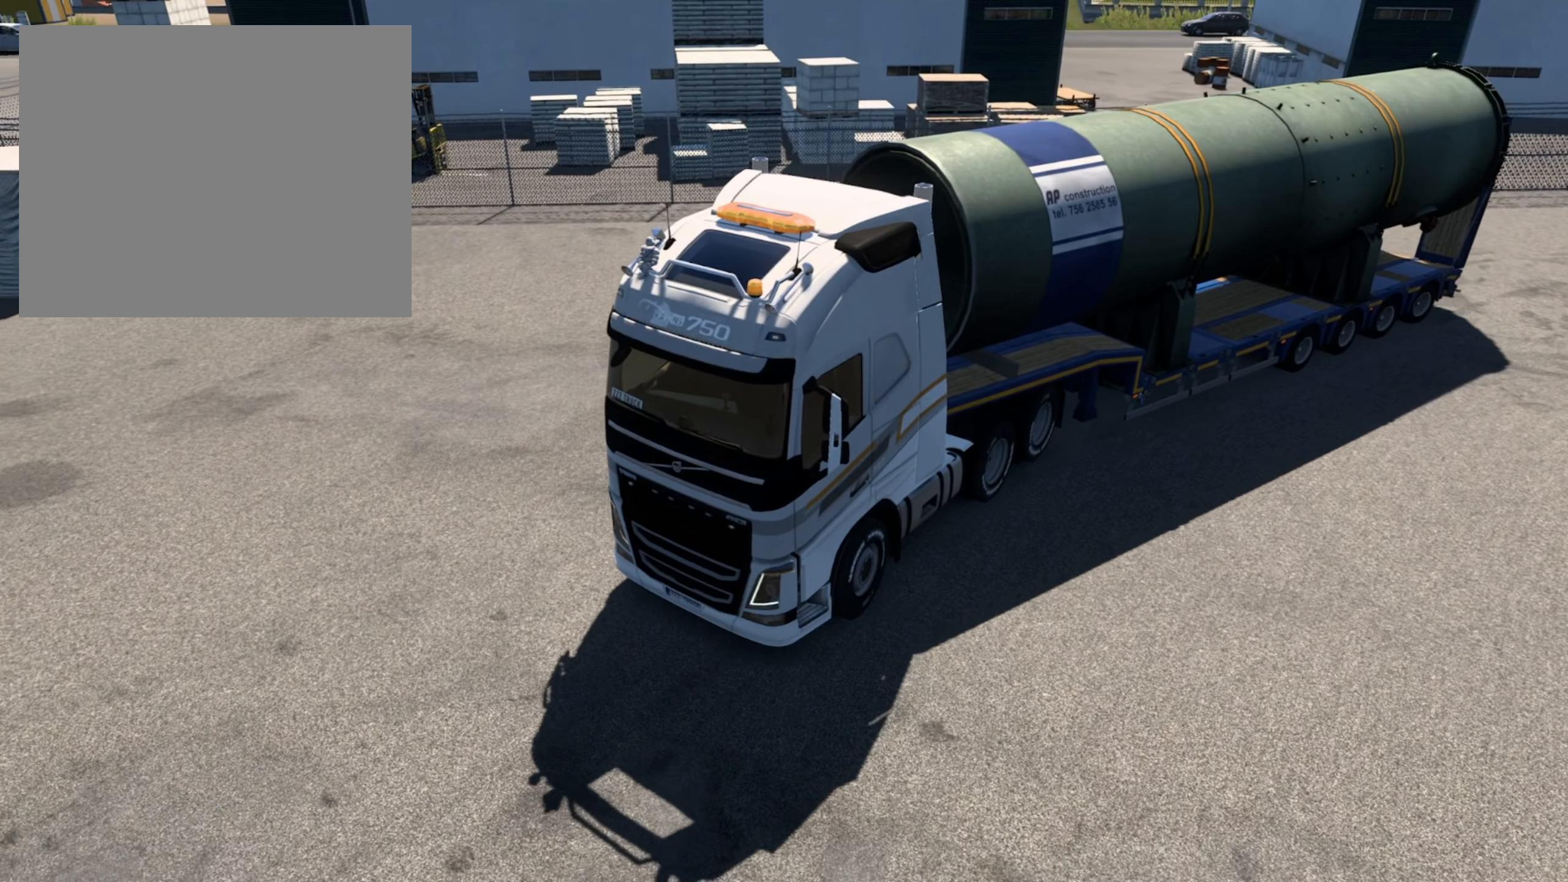
{"buttons": [], "left_stick": "center", "right_stick": "center", "events": []}
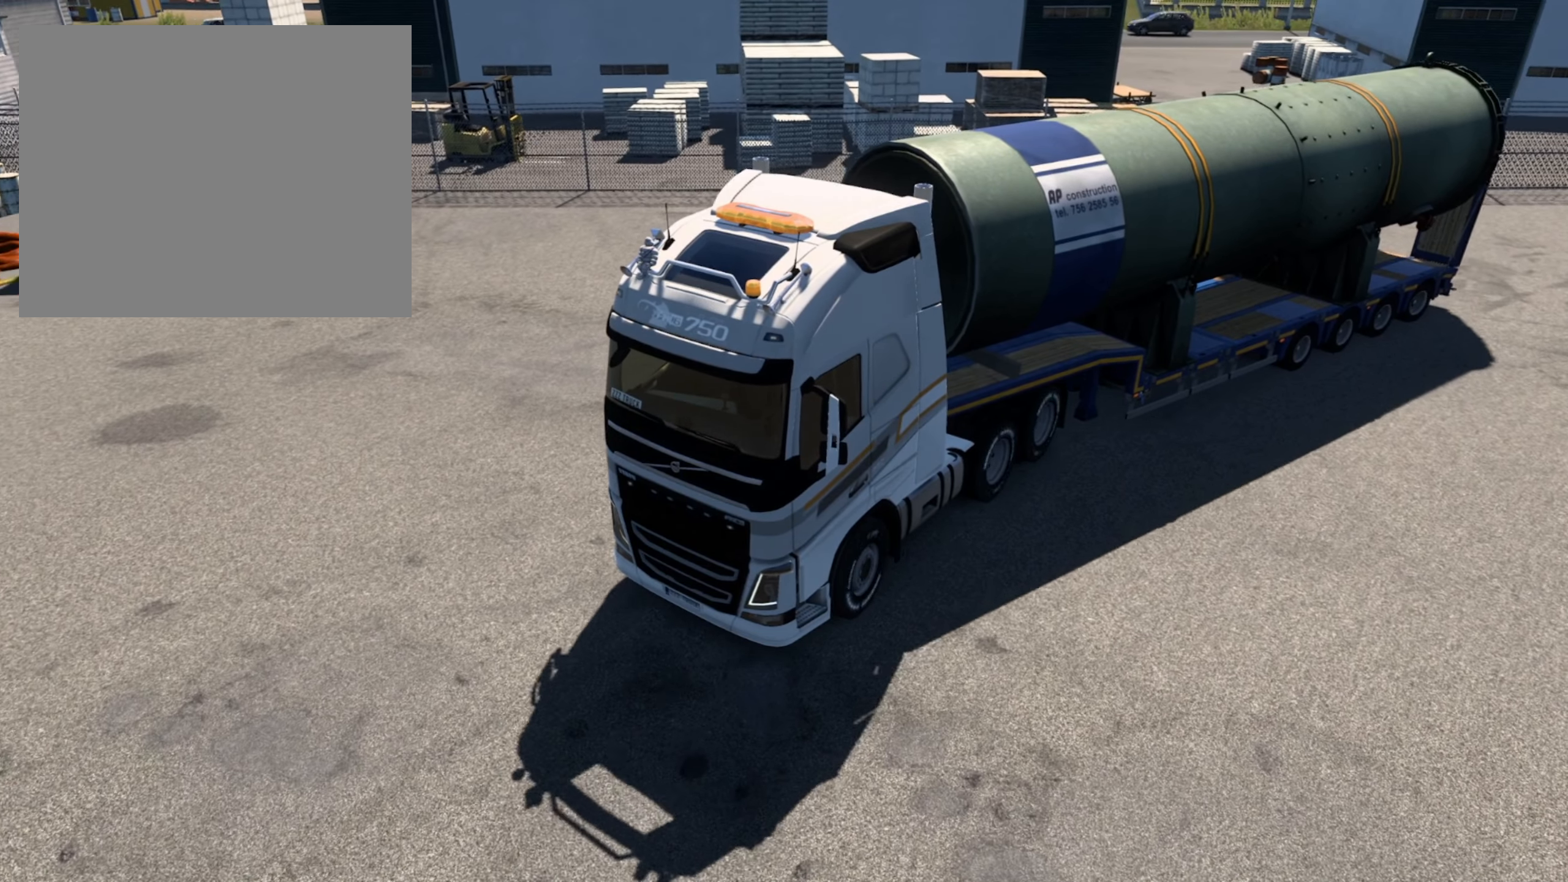
{"buttons": [], "left_stick": "left", "right_stick": "center", "events": [[417, "left_stick", "left"]]}
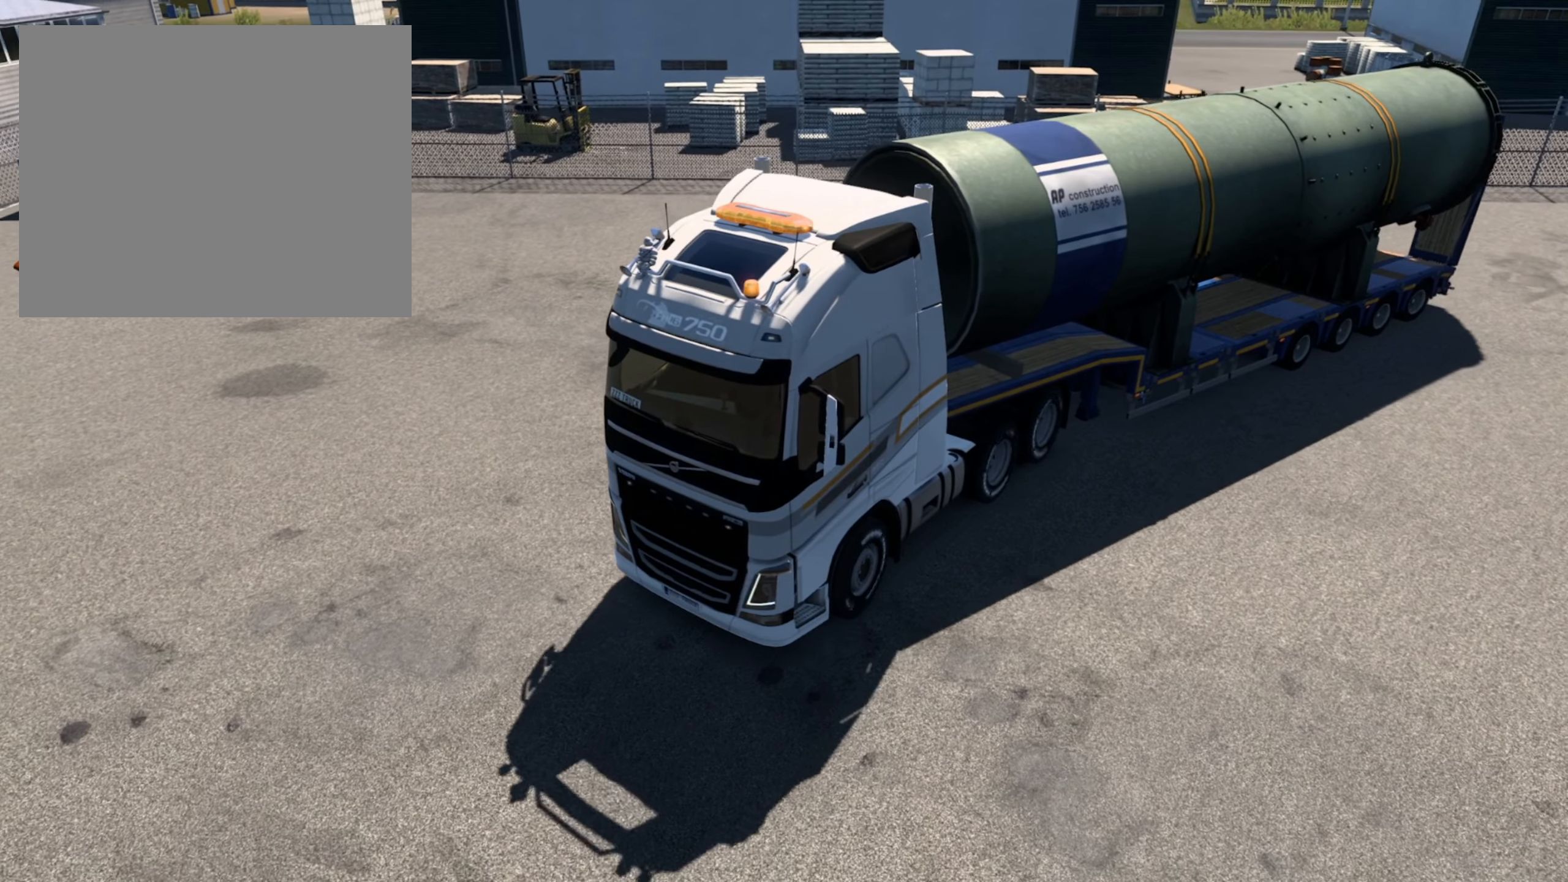
{"buttons": [], "left_stick": "left", "right_stick": "center", "events": []}
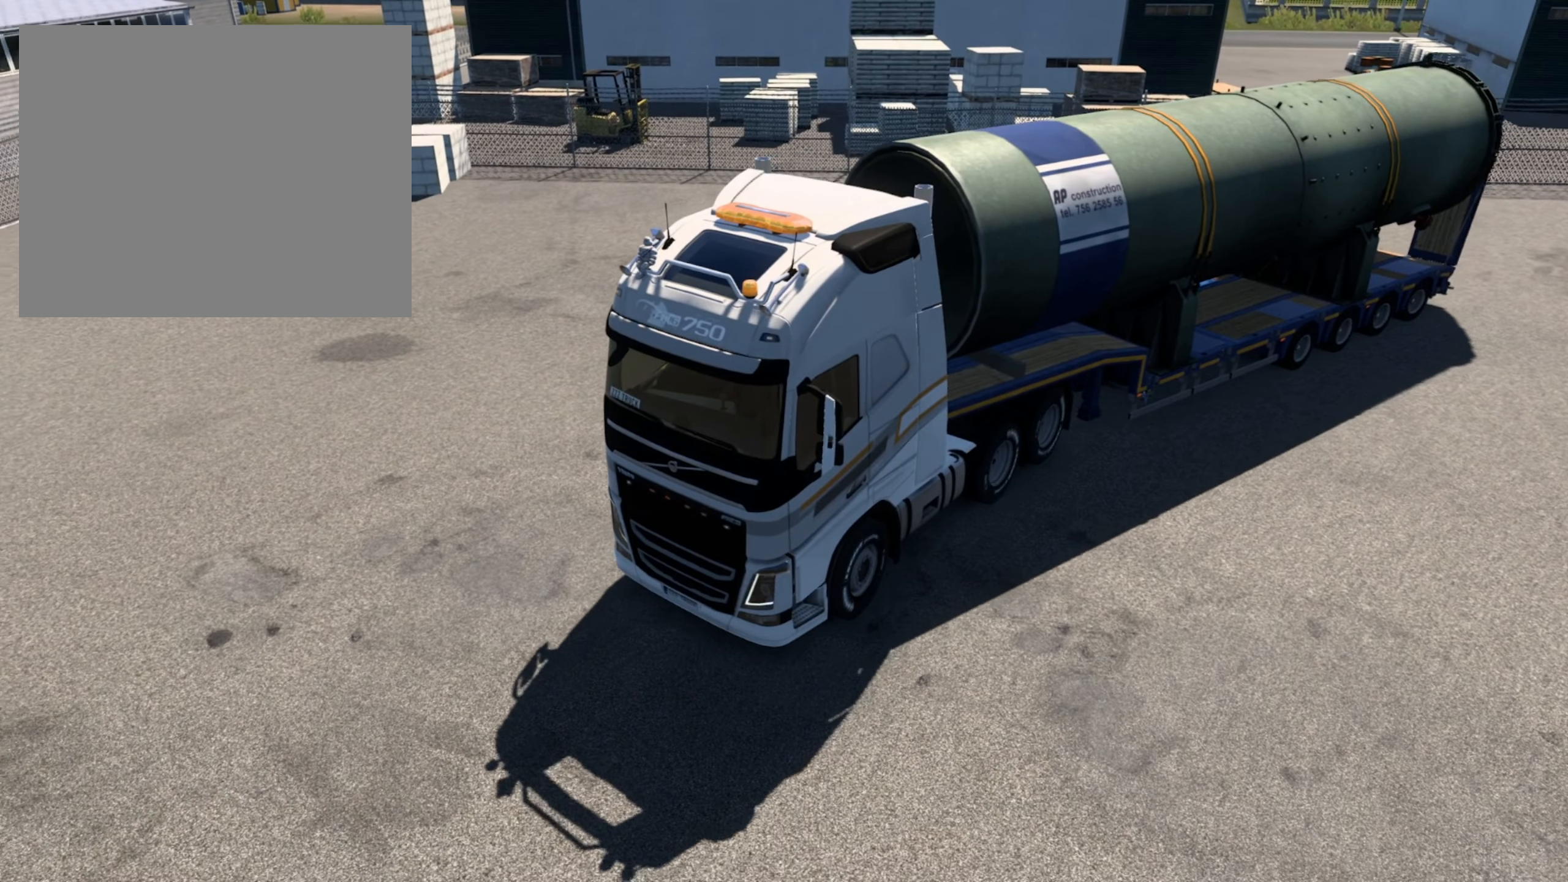
{"buttons": ["R2"], "left_stick": "left", "right_stick": "center", "events": [[150, "R2", "down"]]}
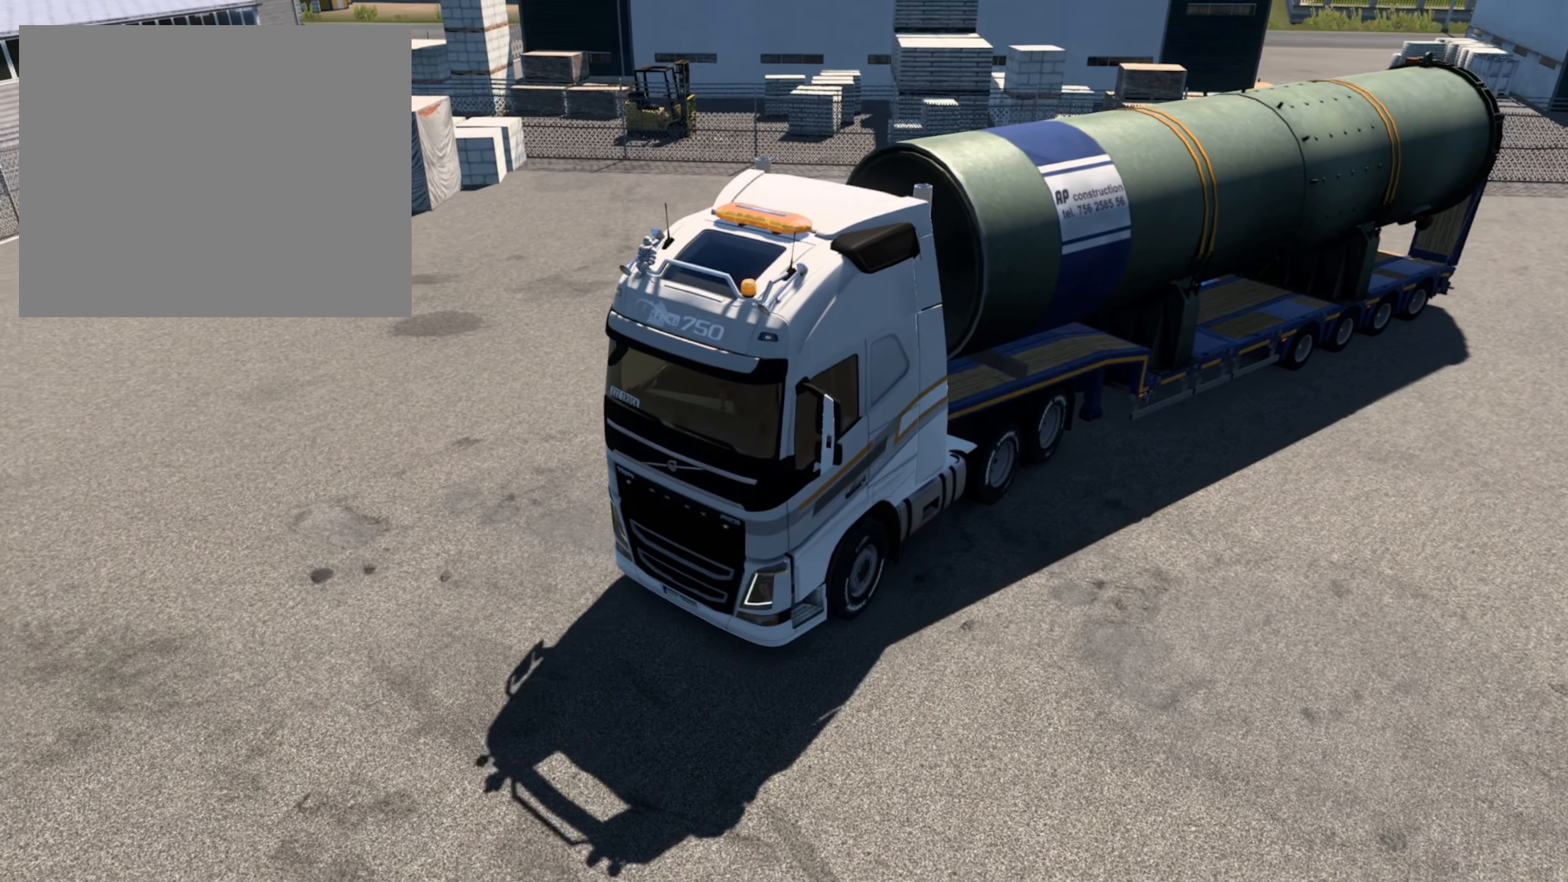
{"buttons": ["R2"], "left_stick": "center", "right_stick": "center", "events": [[400, "left_stick", "center"]]}
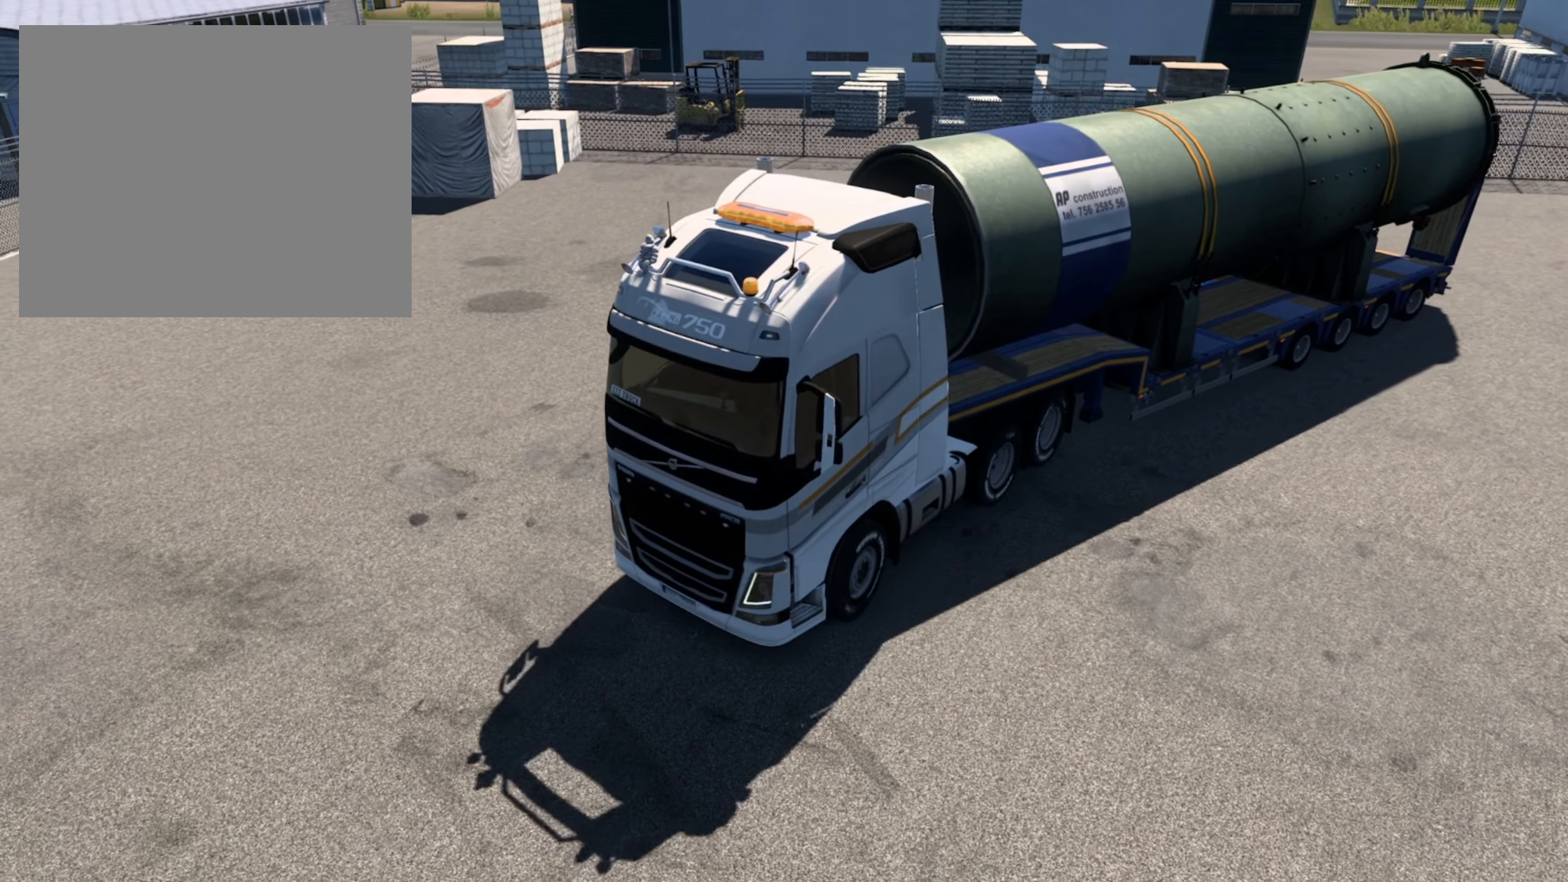
{"buttons": [], "left_stick": "center", "right_stick": "center", "events": [[350, "R2", "up"]]}
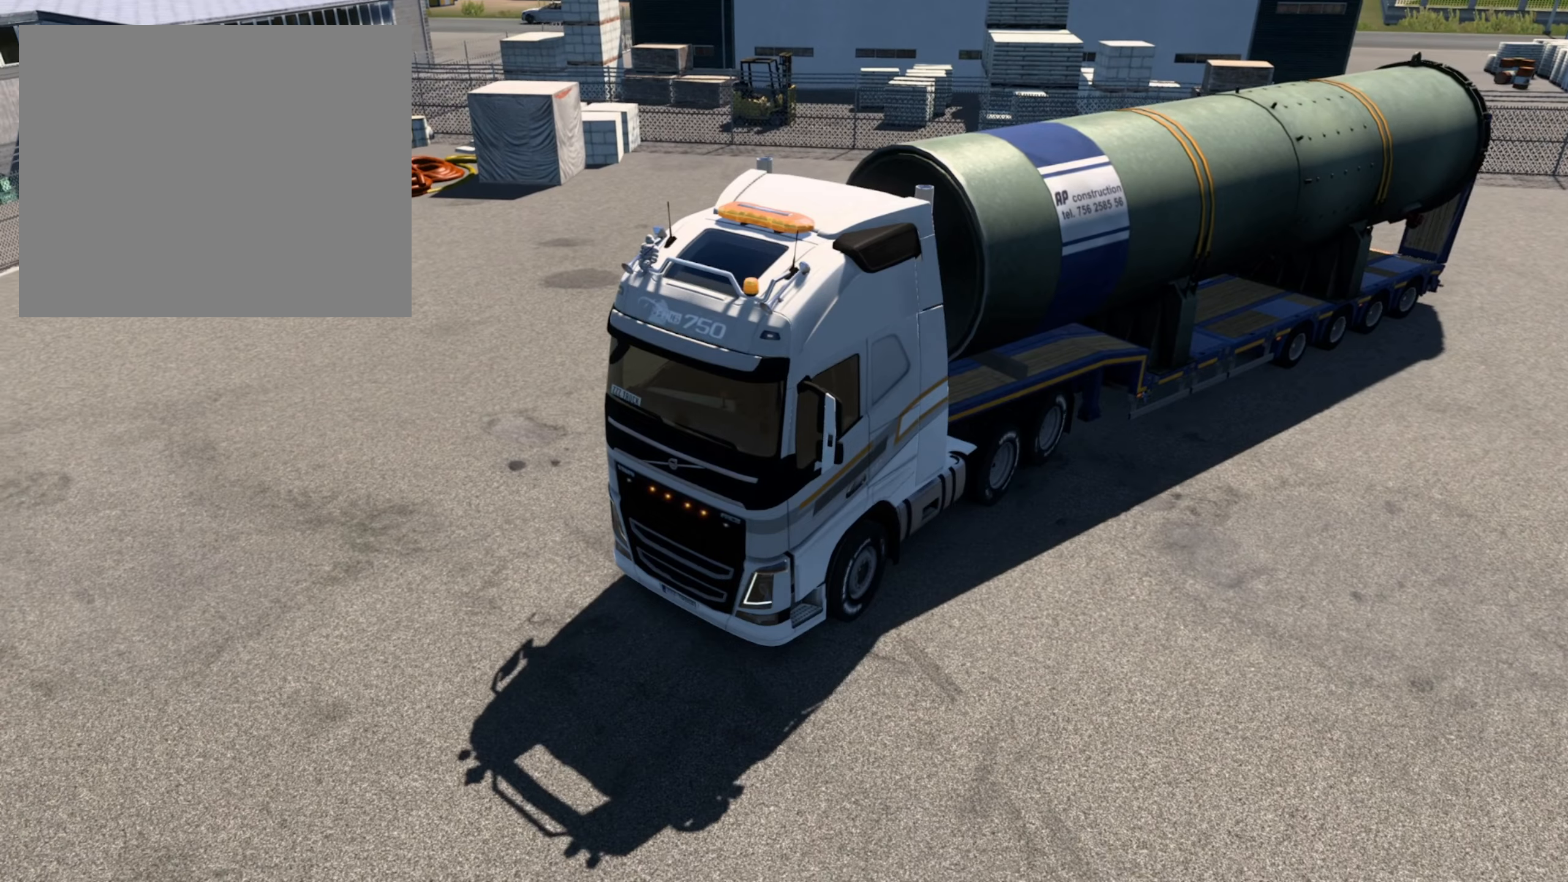
{"buttons": [], "left_stick": "center", "right_stick": "center", "events": []}
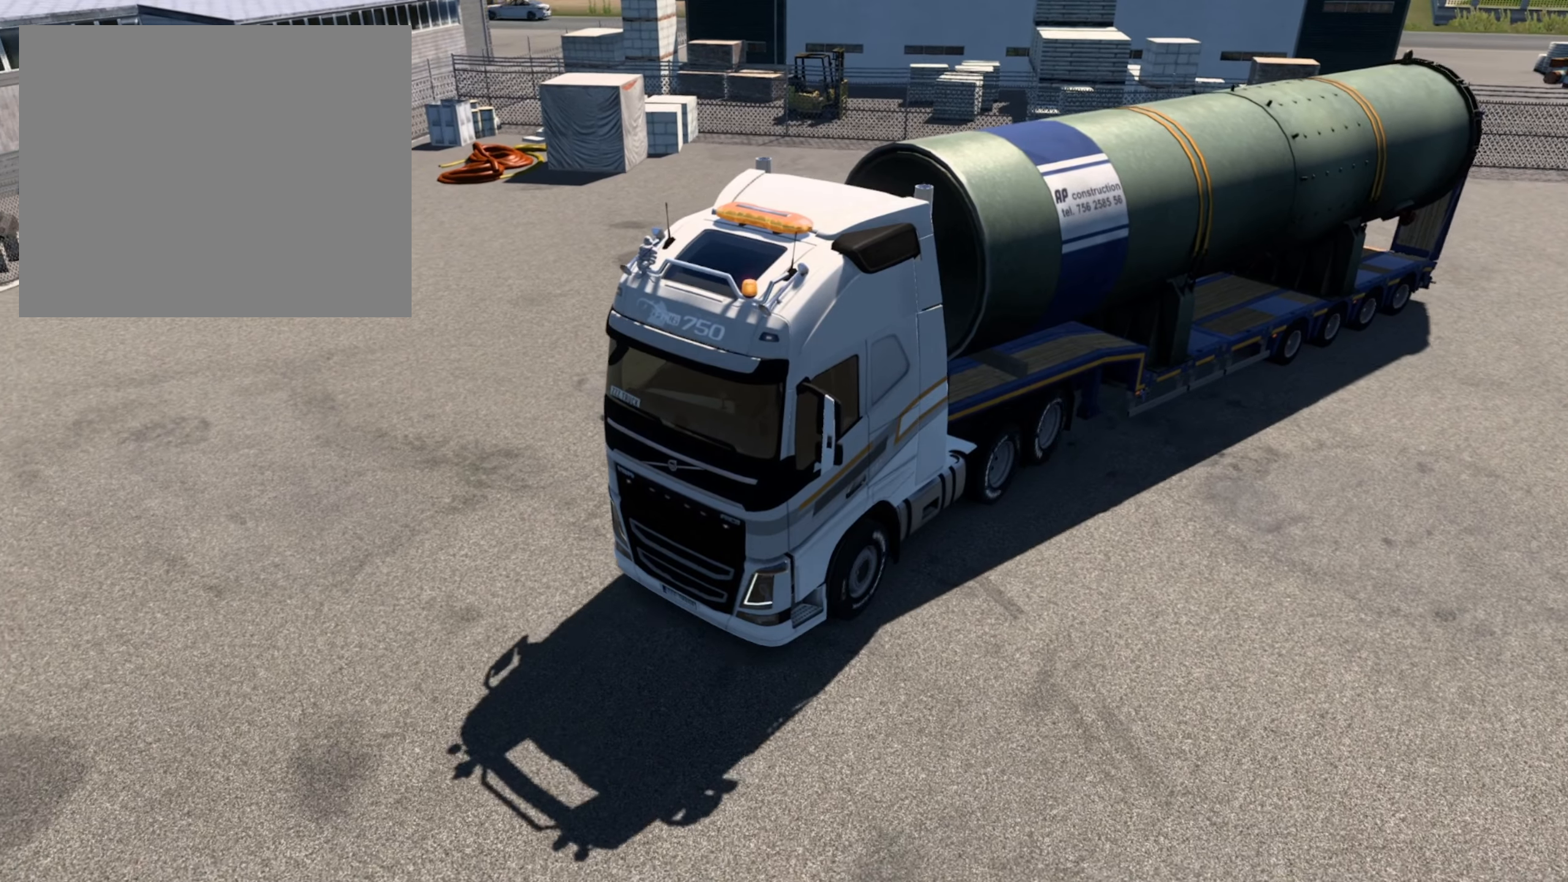
{"buttons": [], "left_stick": "center", "right_stick": "center", "events": []}
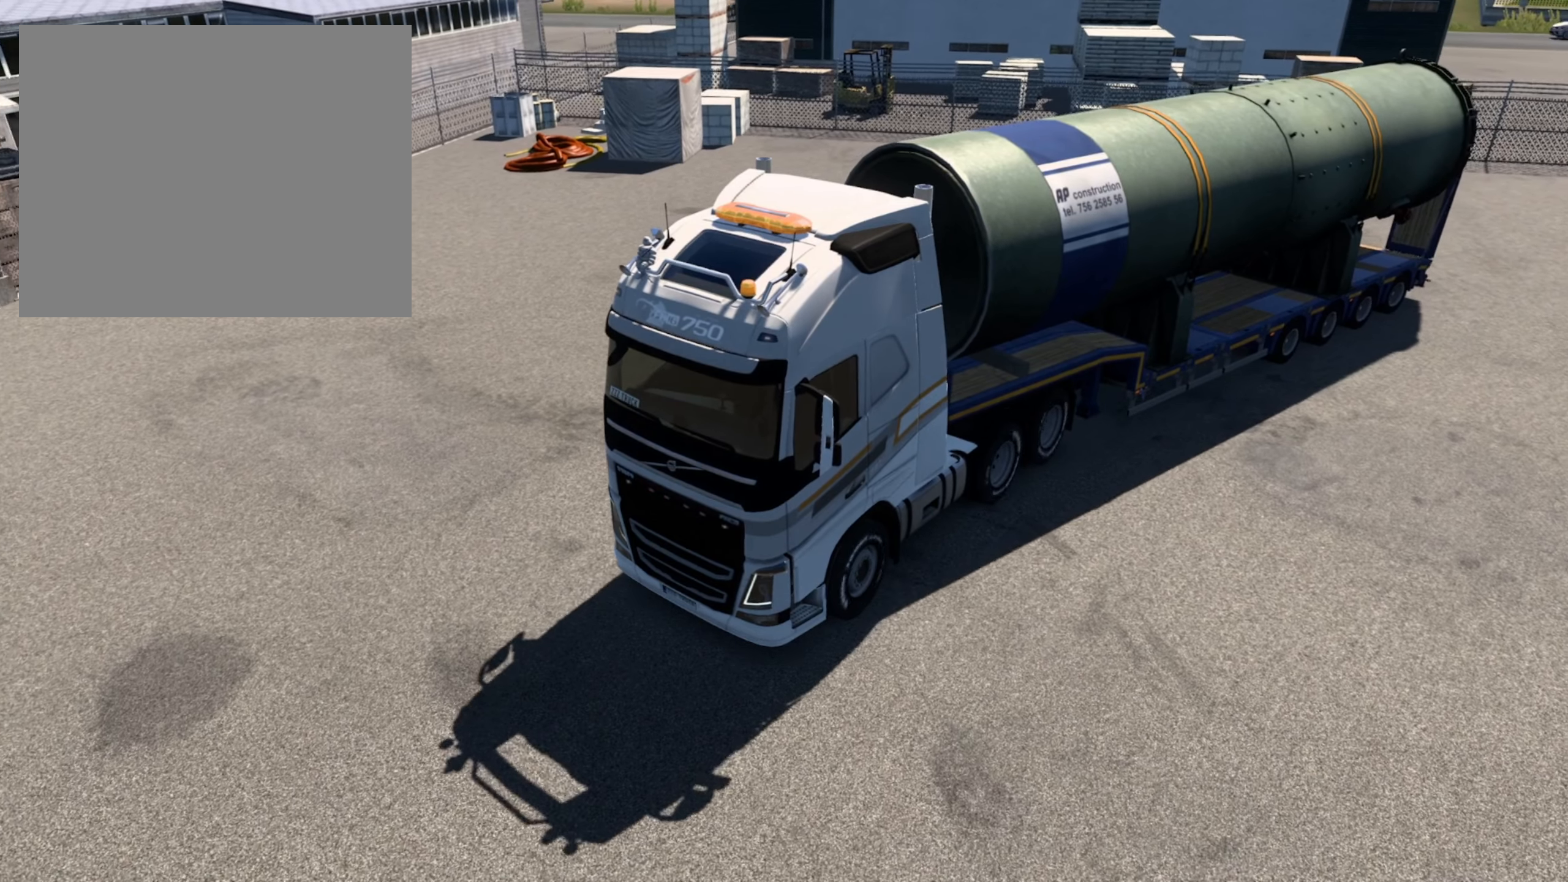
{"buttons": [], "left_stick": "center", "right_stick": "center", "events": [[100, "SELECT", "down"], [250, "SELECT", "up"]]}
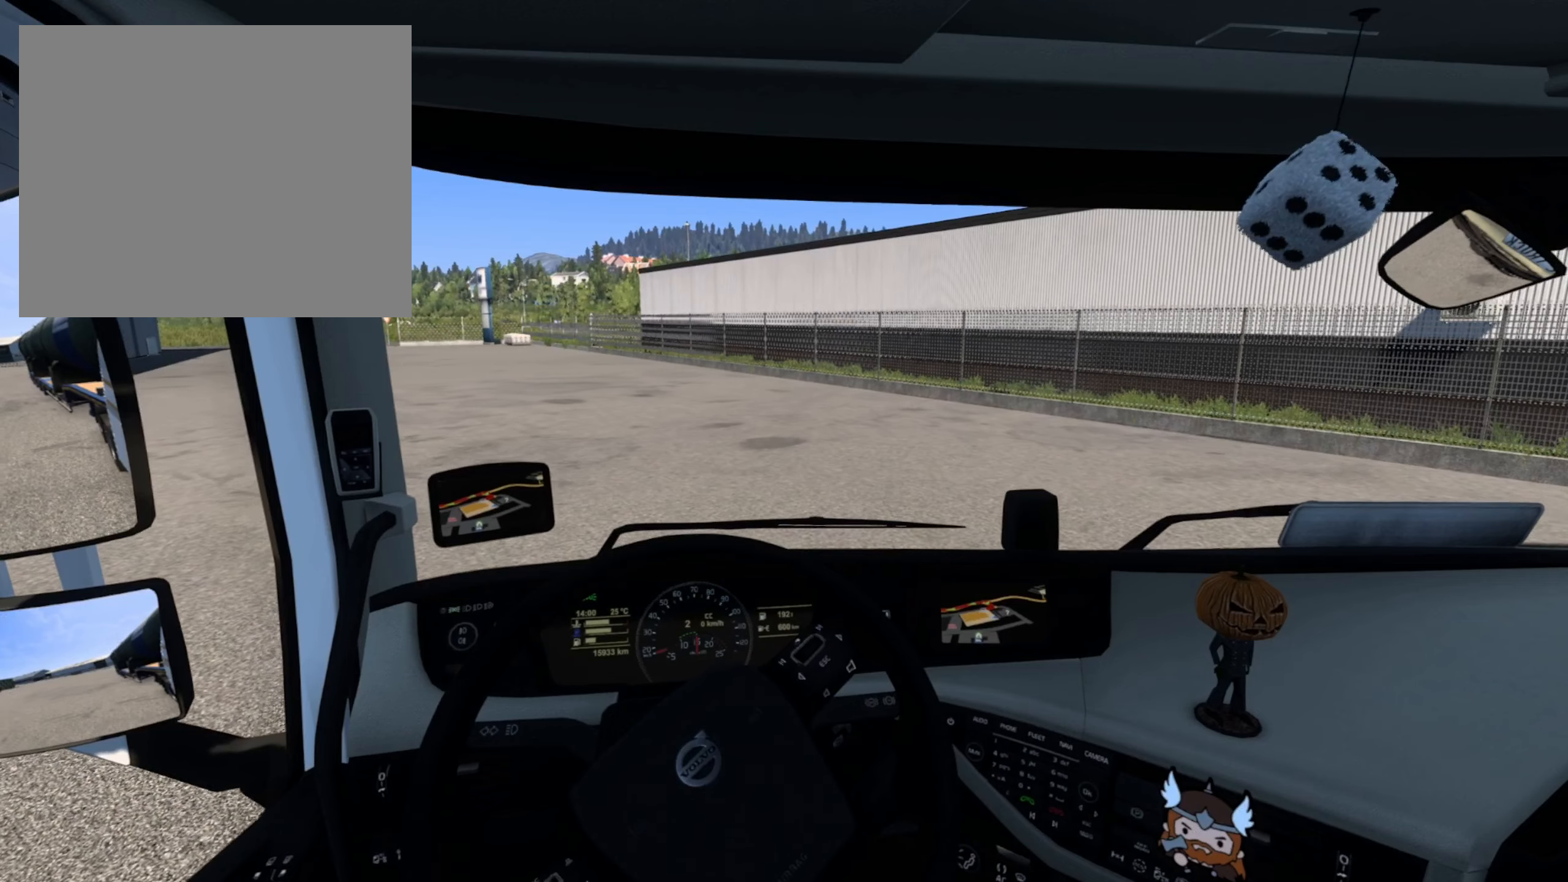
{"buttons": ["R2"], "left_stick": "center", "right_stick": "center", "events": [[234, "R2", "down"]]}
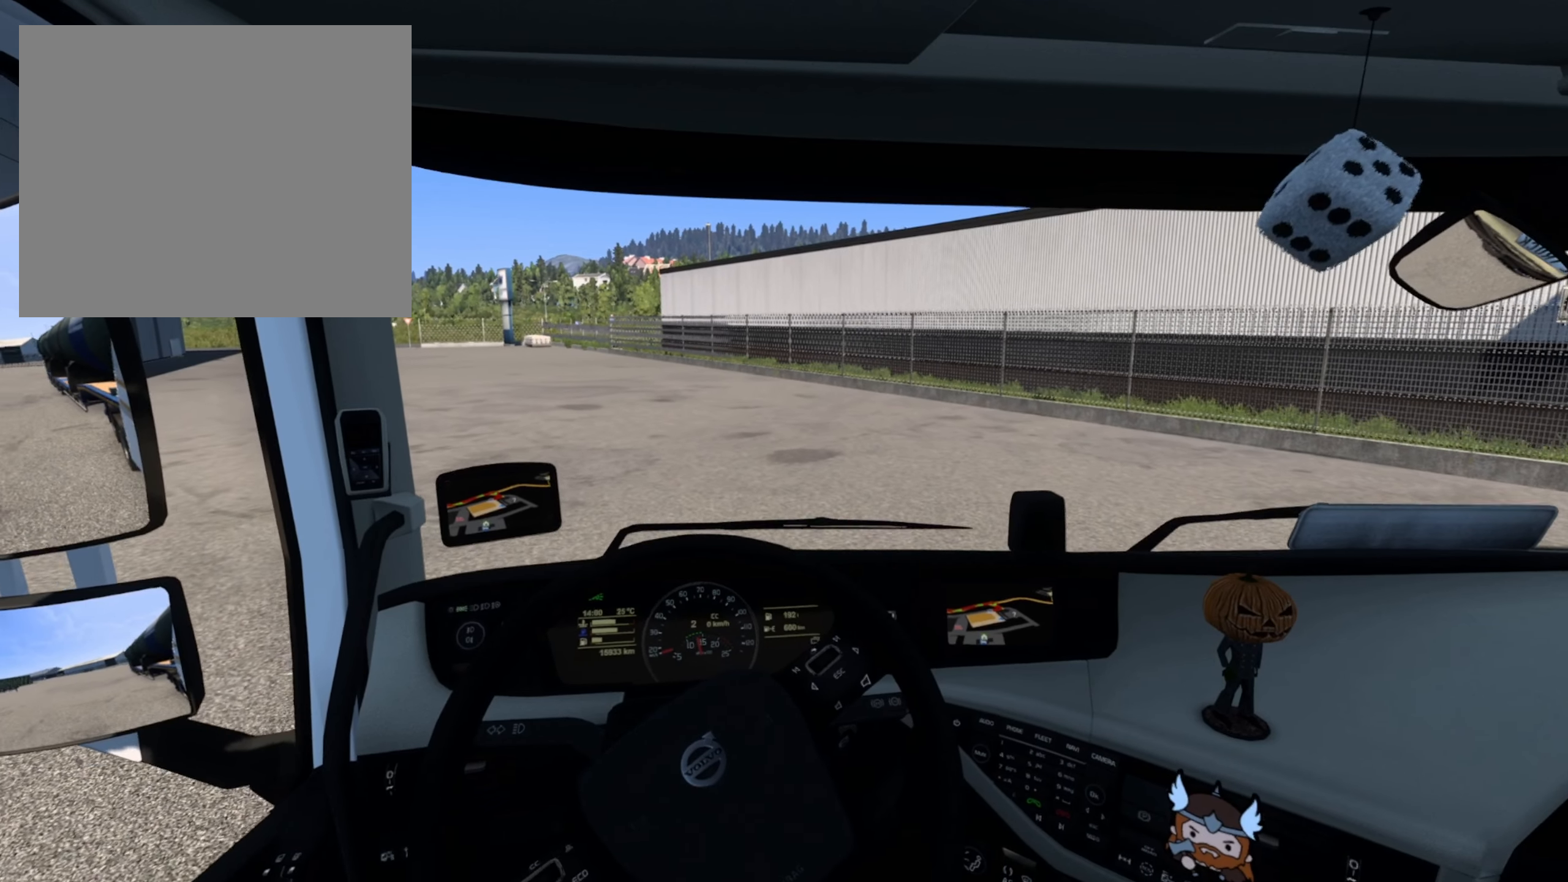
{"buttons": ["R2"], "left_stick": "left", "right_stick": "center", "events": [[167, "left_stick", "left"]]}
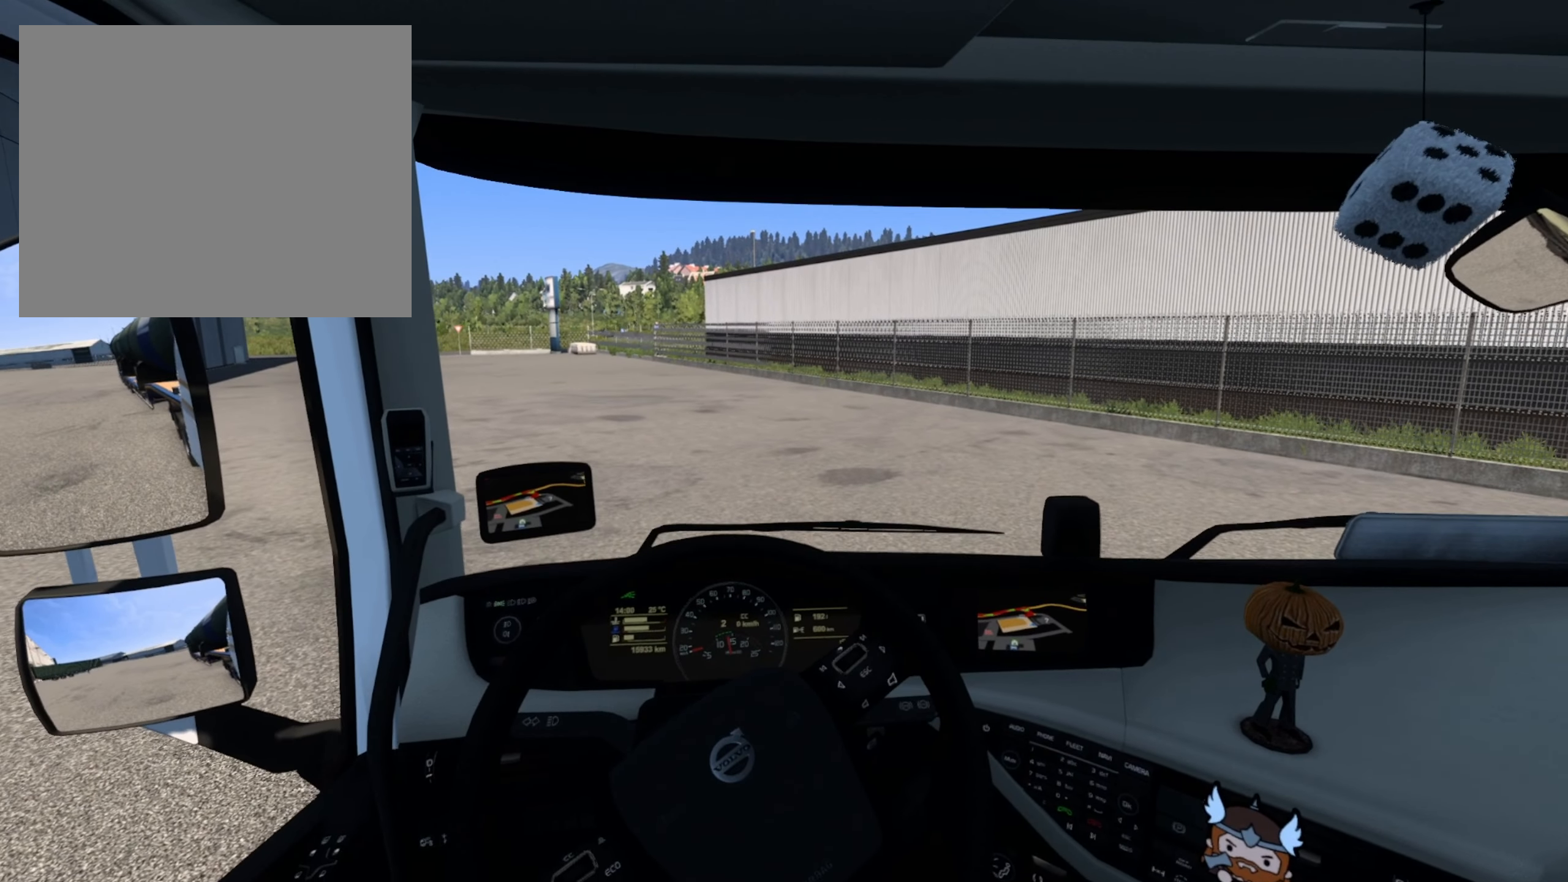
{"buttons": ["R2"], "left_stick": "center", "right_stick": "center", "events": [[250, "left_stick", "center"]]}
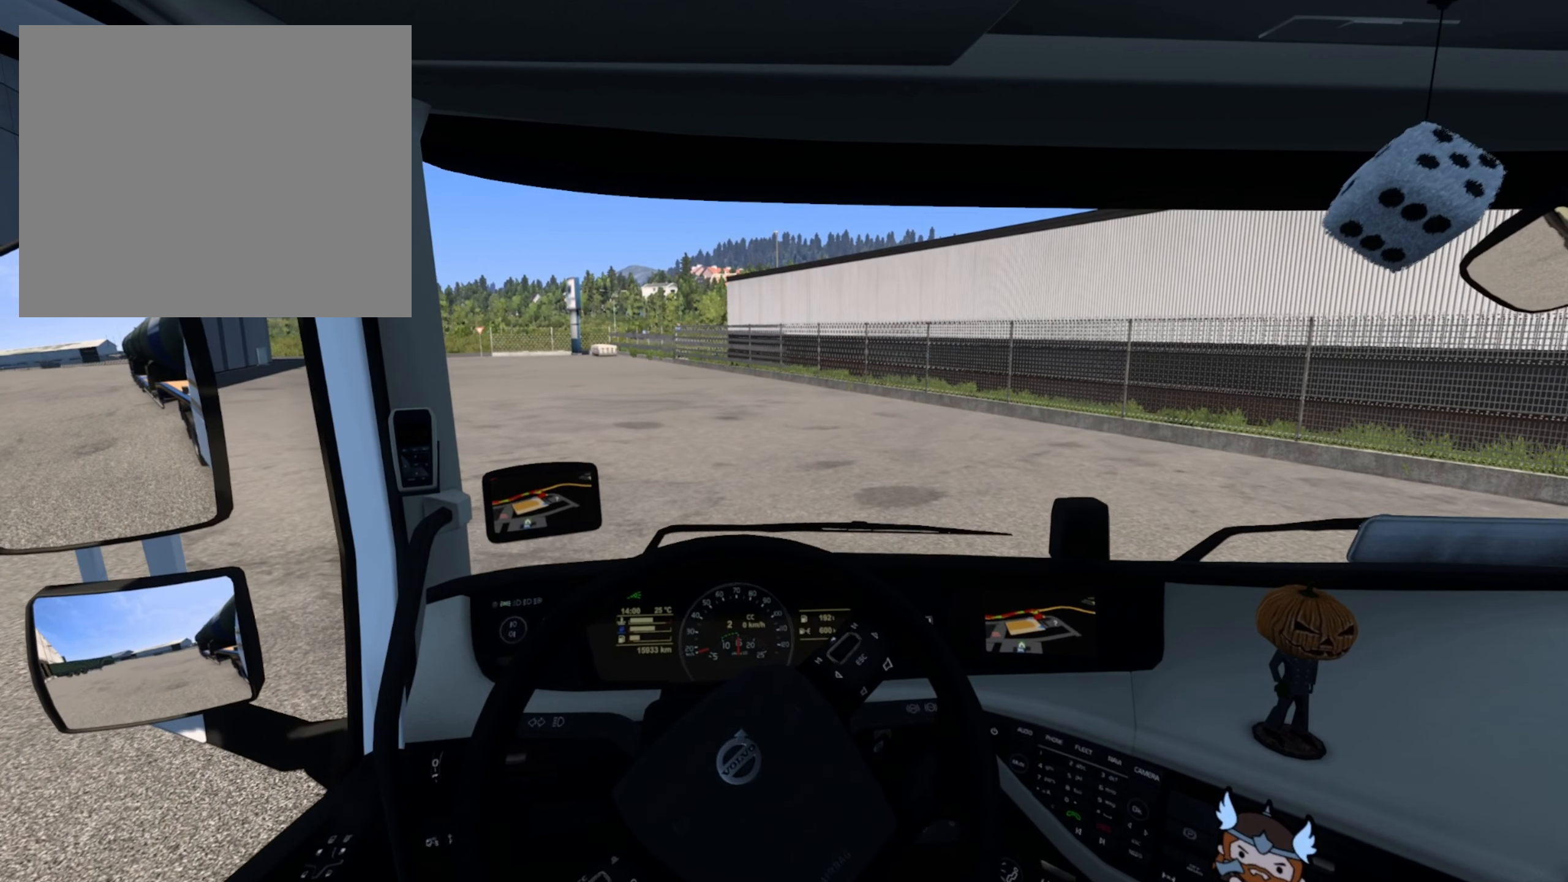
{"buttons": ["R2"], "left_stick": "left", "right_stick": "center", "events": [[434, "left_stick", "left"]]}
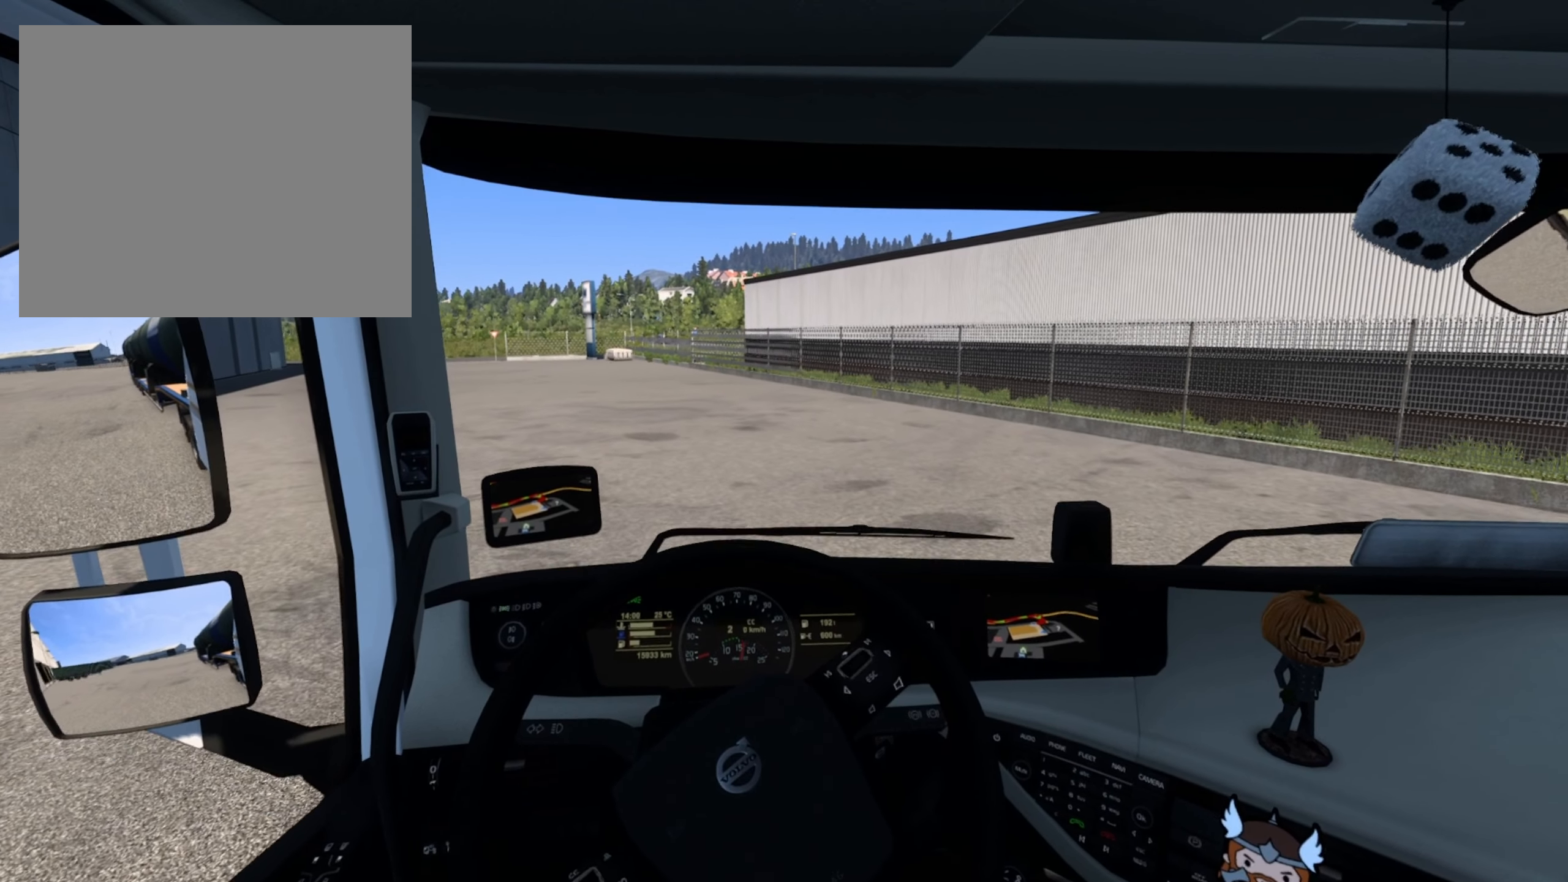
{"buttons": ["CROSS", "R2"], "left_stick": "left", "right_stick": "center", "events": [[467, "CROSS", "down"]]}
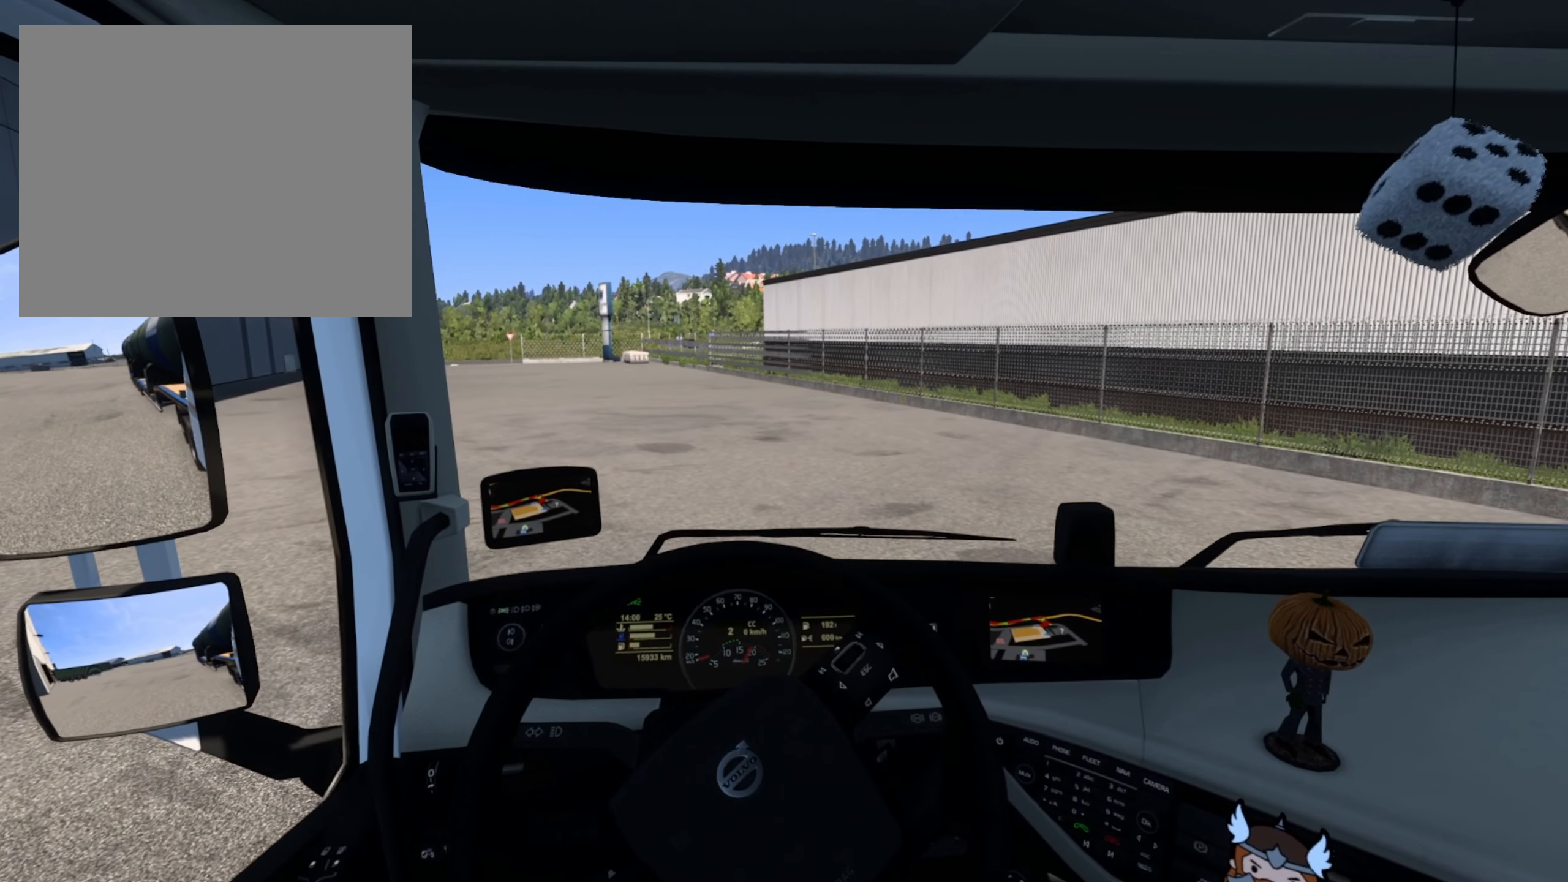
{"buttons": [], "left_stick": "left", "right_stick": "center", "events": [[84, "R2", "up"], [100, "CROSS", "up"]]}
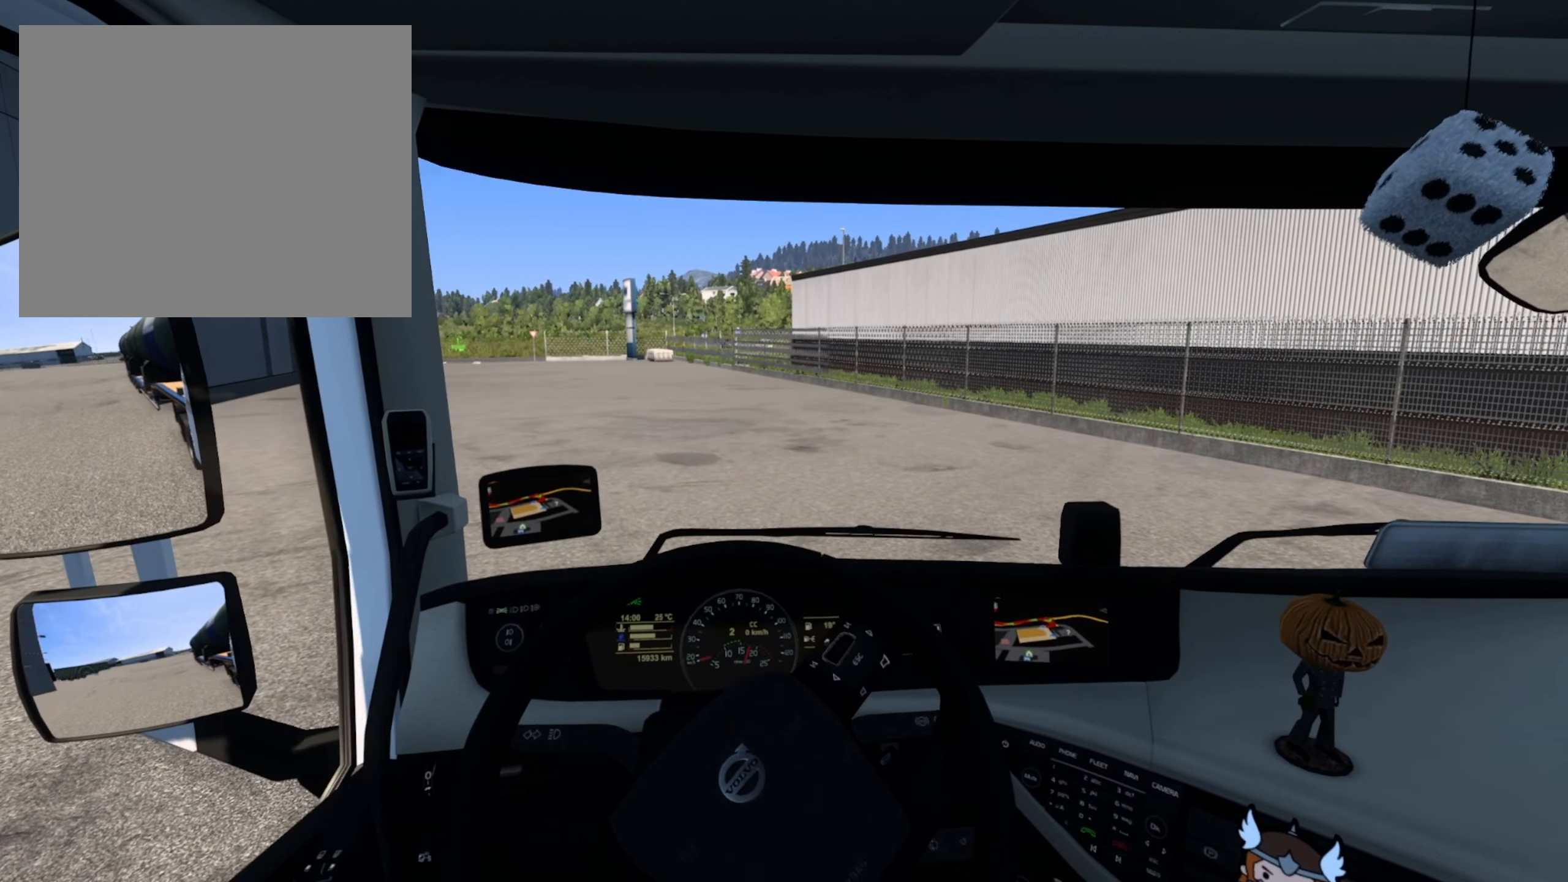
{"buttons": ["R2"], "left_stick": "center", "right_stick": "center", "events": [[267, "R2", "down"], [300, "left_stick", "center"]]}
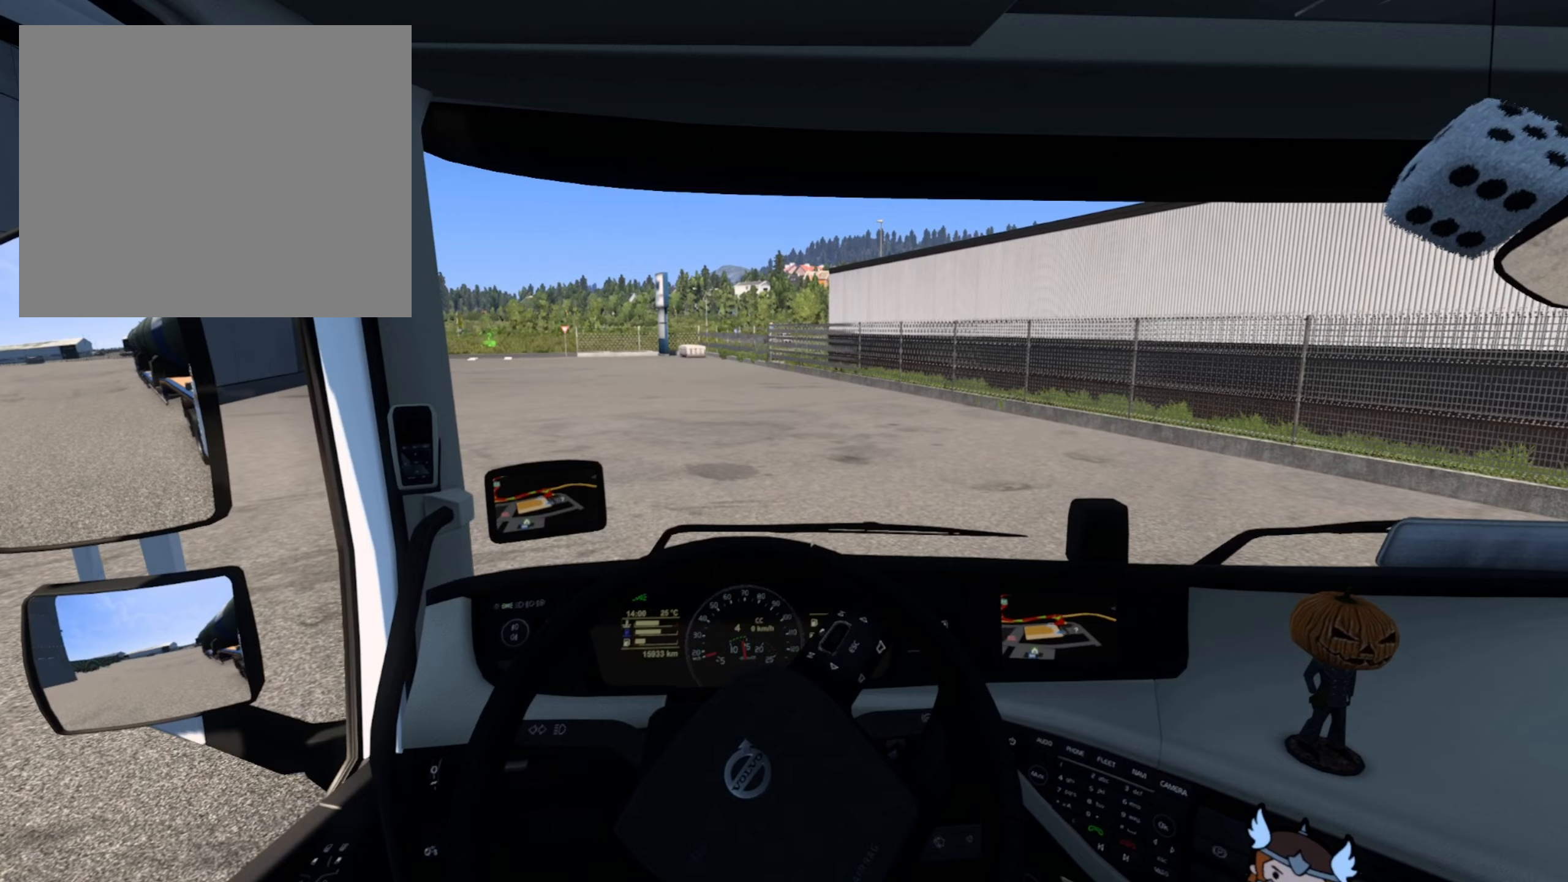
{"buttons": ["R2"], "left_stick": "center", "right_stick": "center", "events": []}
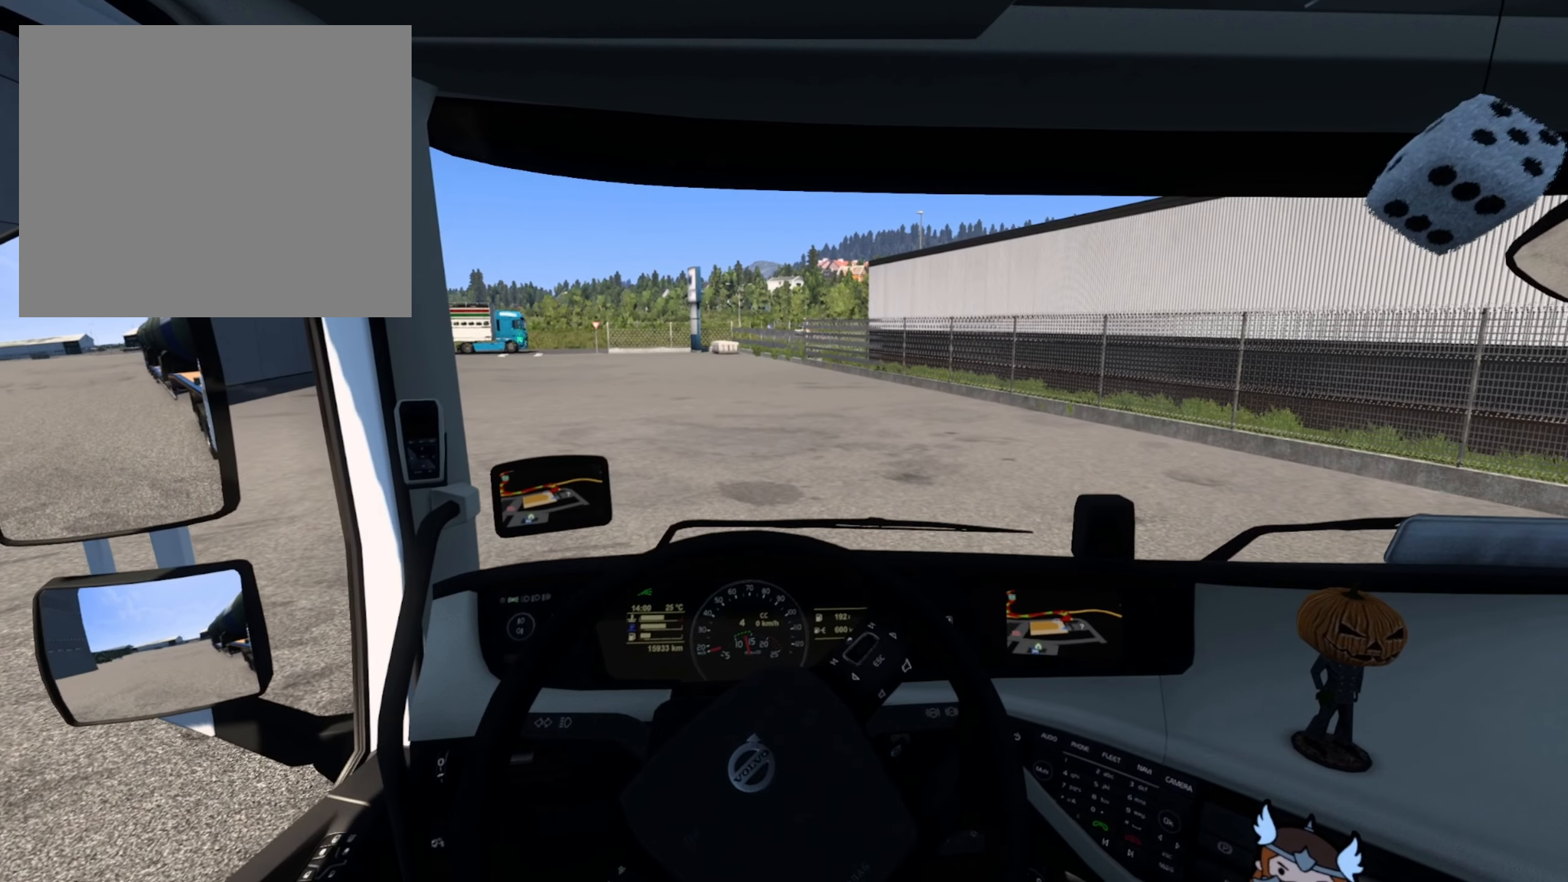
{"buttons": ["R2"], "left_stick": "center", "right_stick": "center", "events": []}
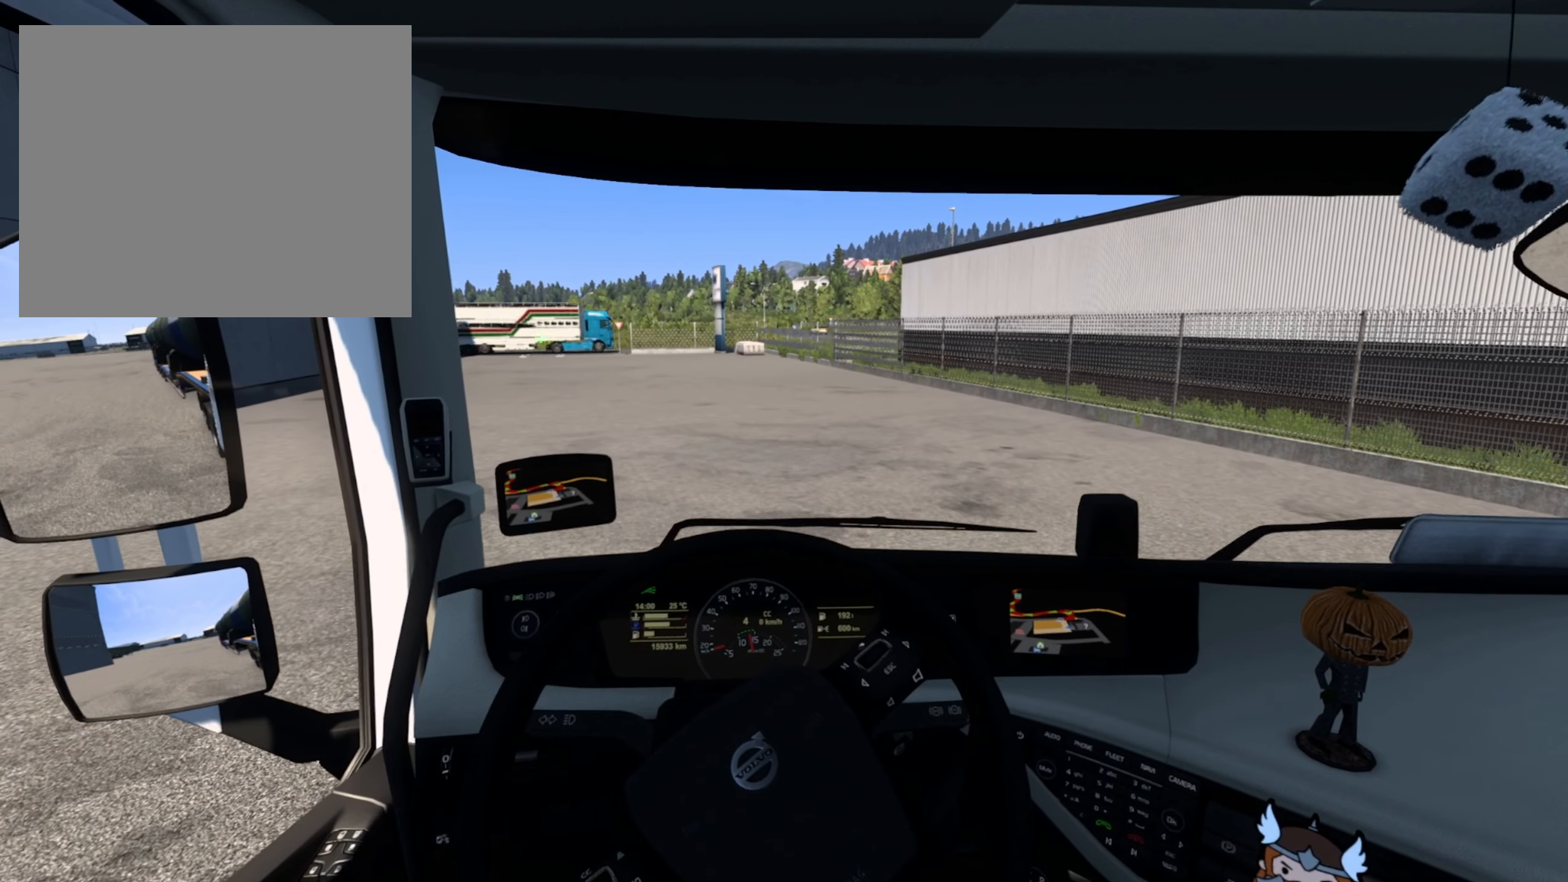
{"buttons": ["R2"], "left_stick": "center", "right_stick": "center", "events": []}
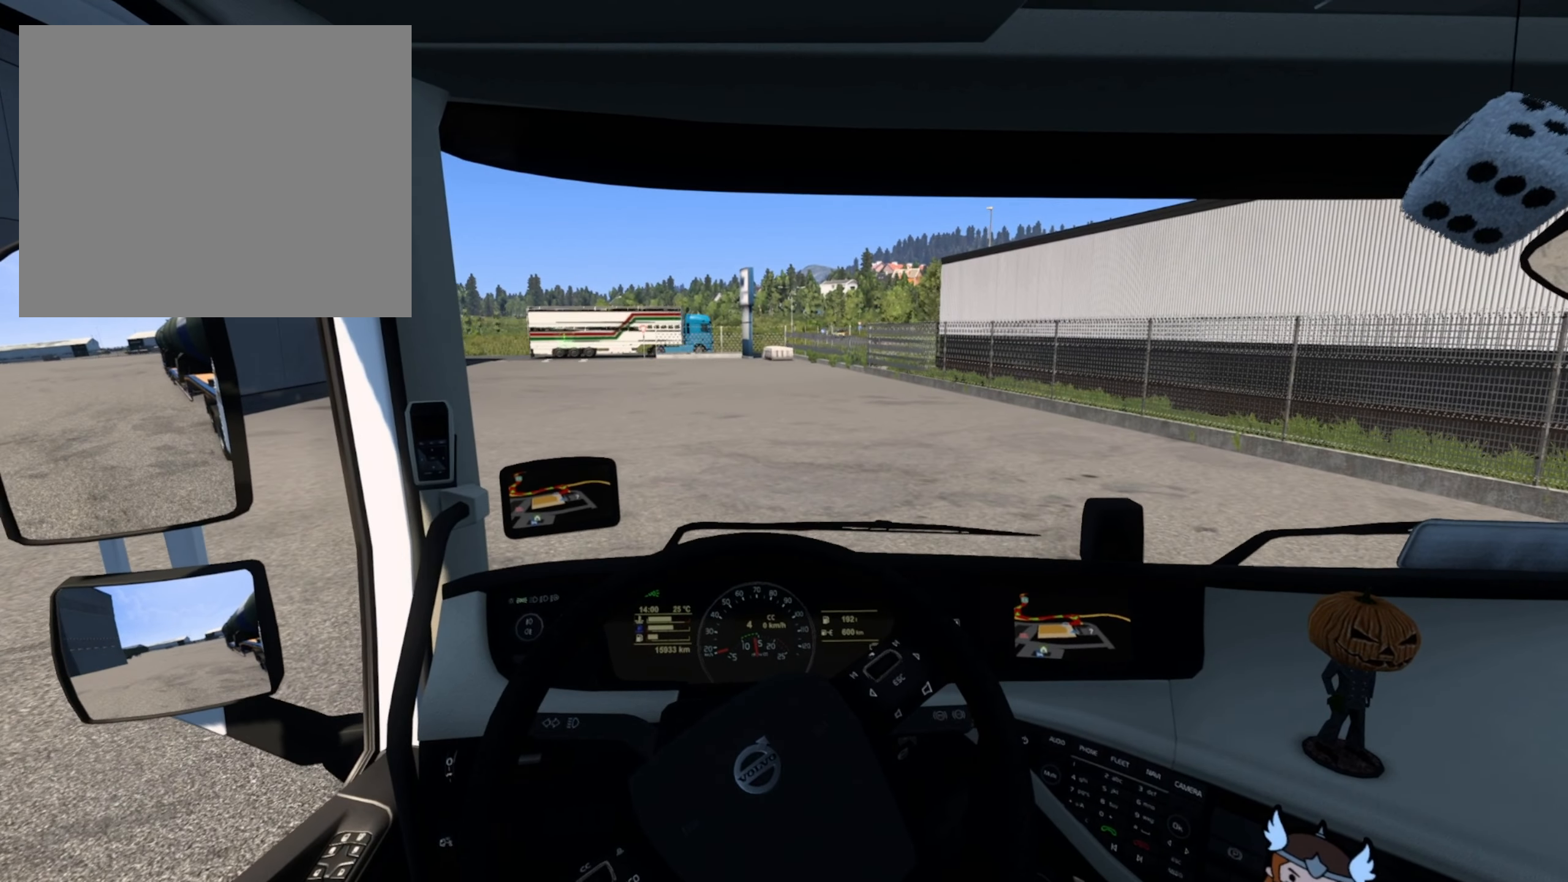
{"buttons": ["R2"], "left_stick": "left", "right_stick": "center", "events": [[17, "left_stick", "left"]]}
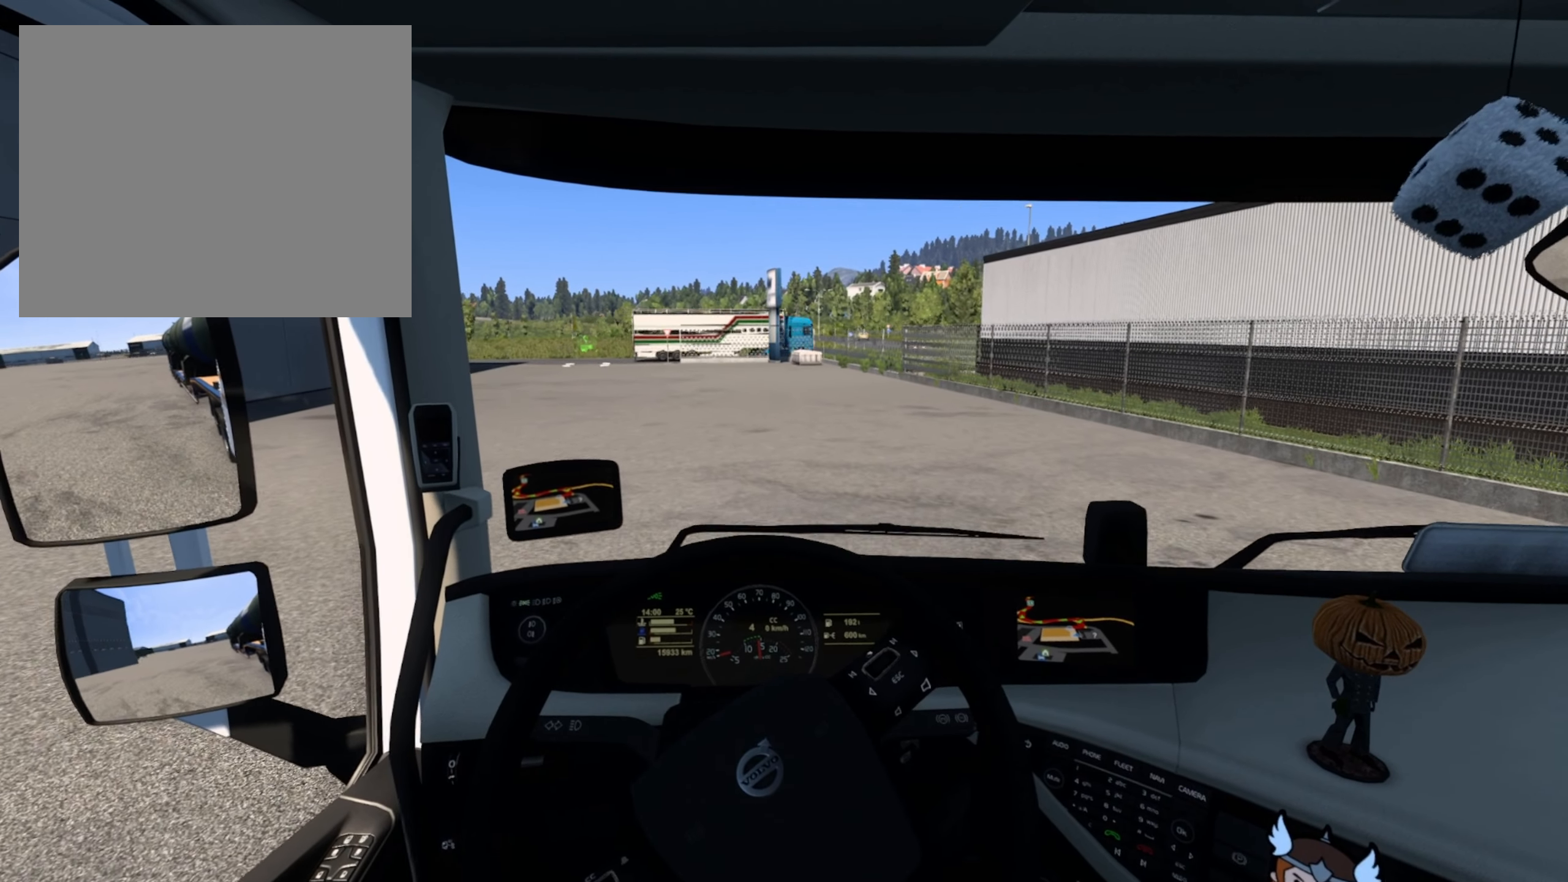
{"buttons": ["R2"], "left_stick": "left", "right_stick": "center", "events": []}
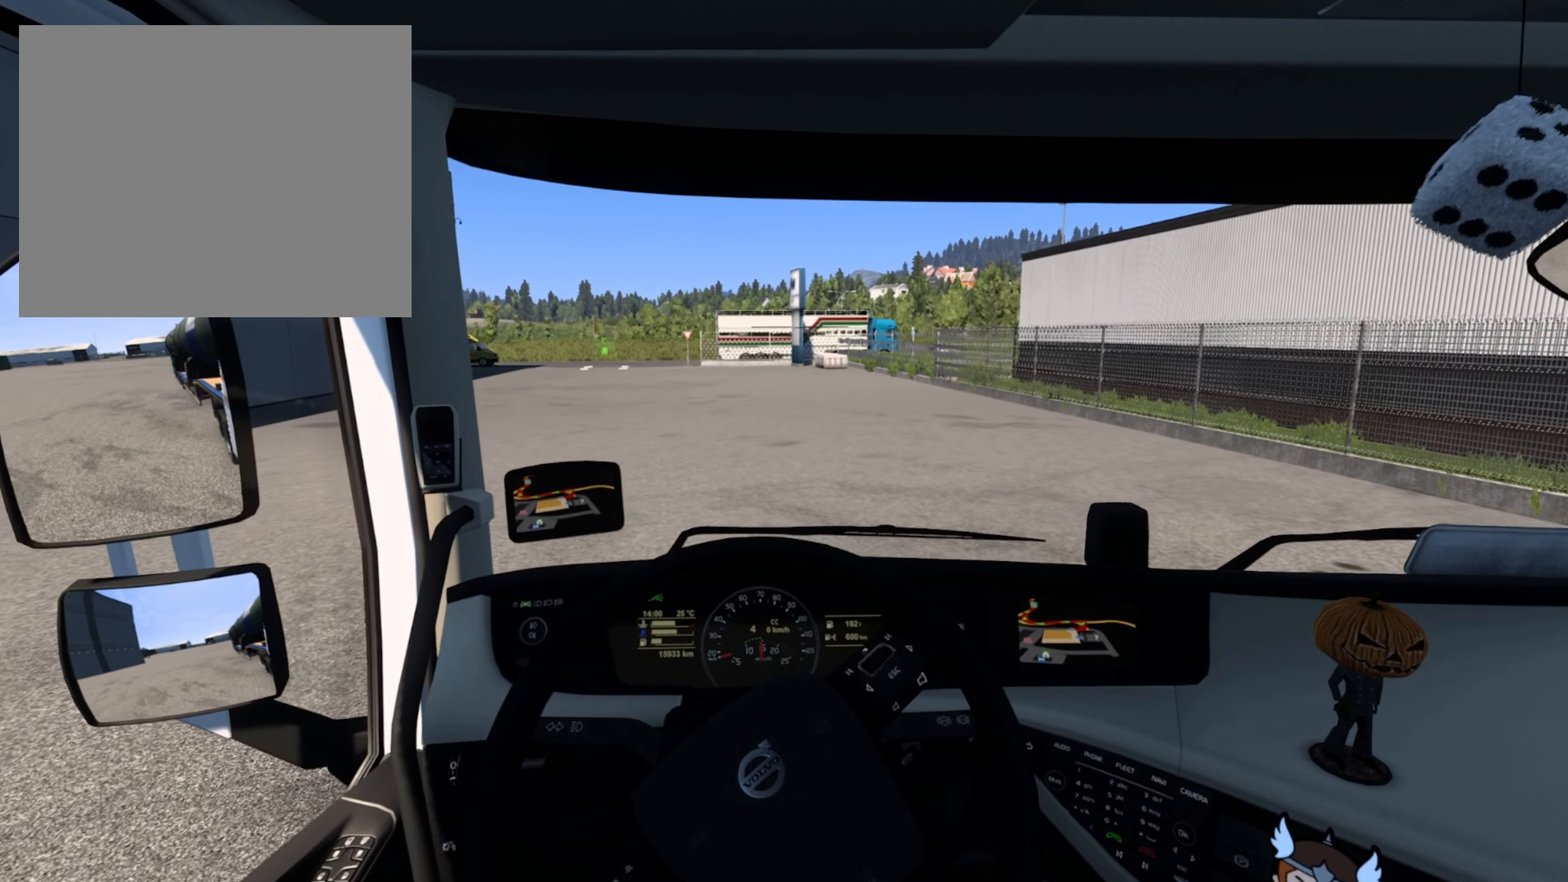
{"buttons": ["R2"], "left_stick": "left", "right_stick": "center", "events": []}
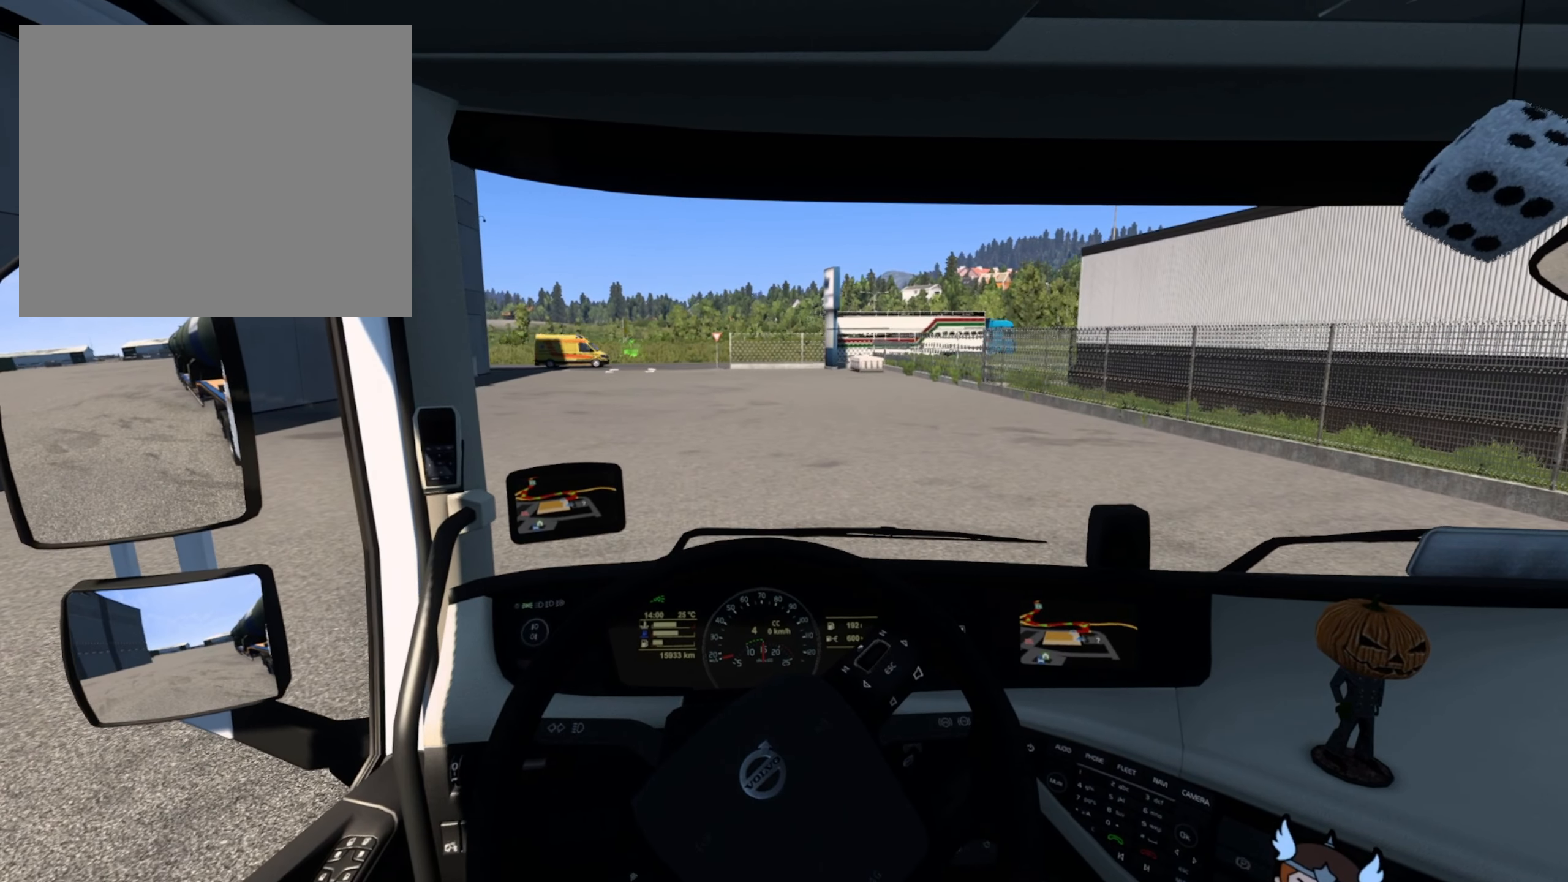
{"buttons": [], "left_stick": "center", "right_stick": "center", "events": [[300, "left_stick", "center"], [333, "R2", "up"]]}
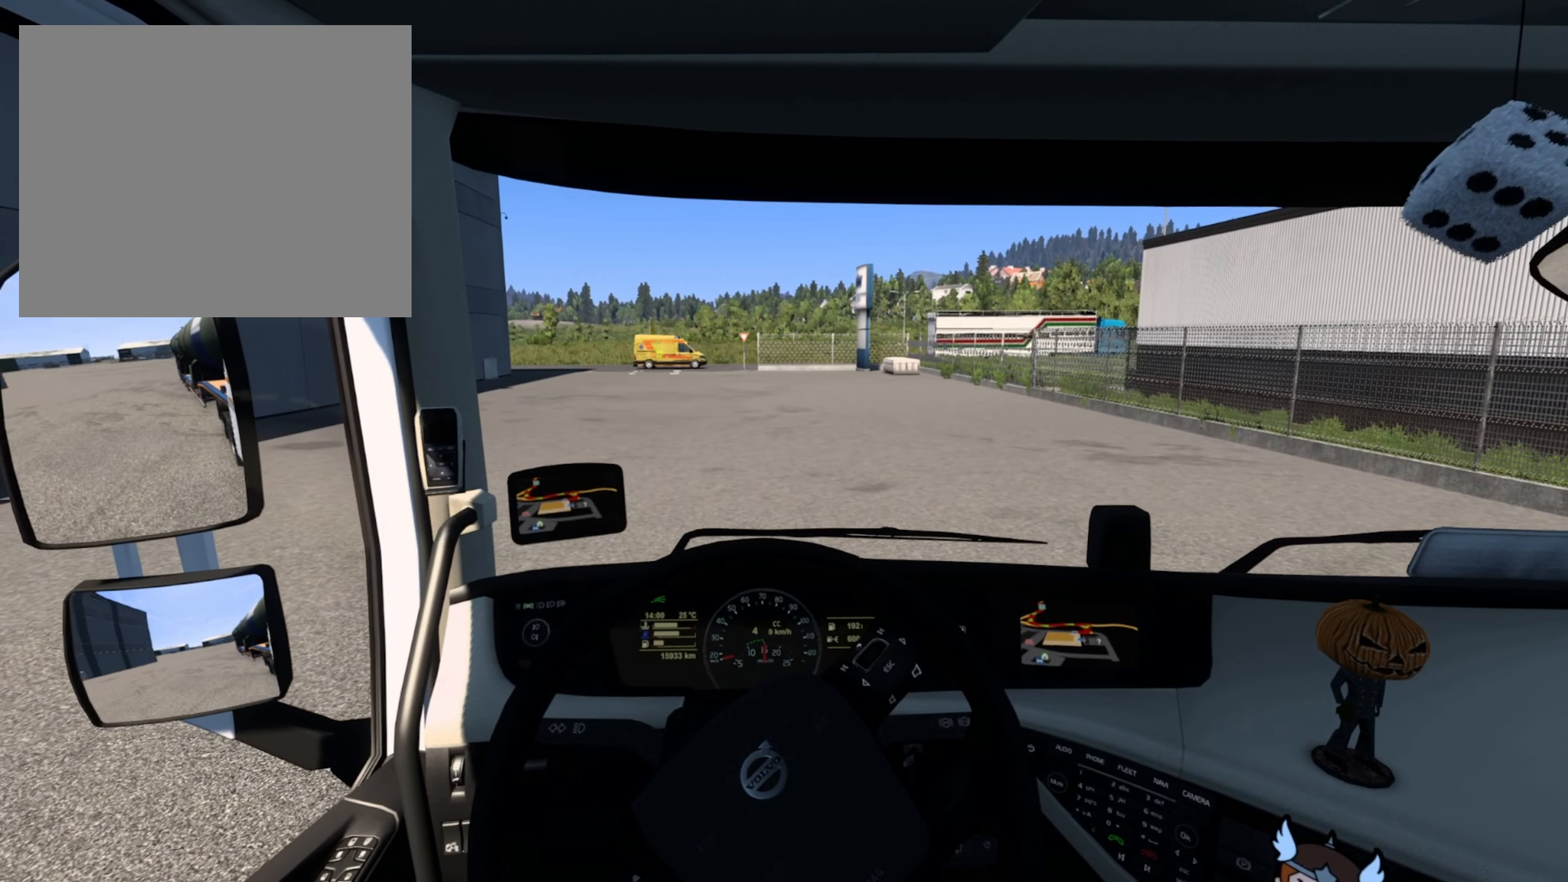
{"buttons": [], "left_stick": "center", "right_stick": "center", "events": []}
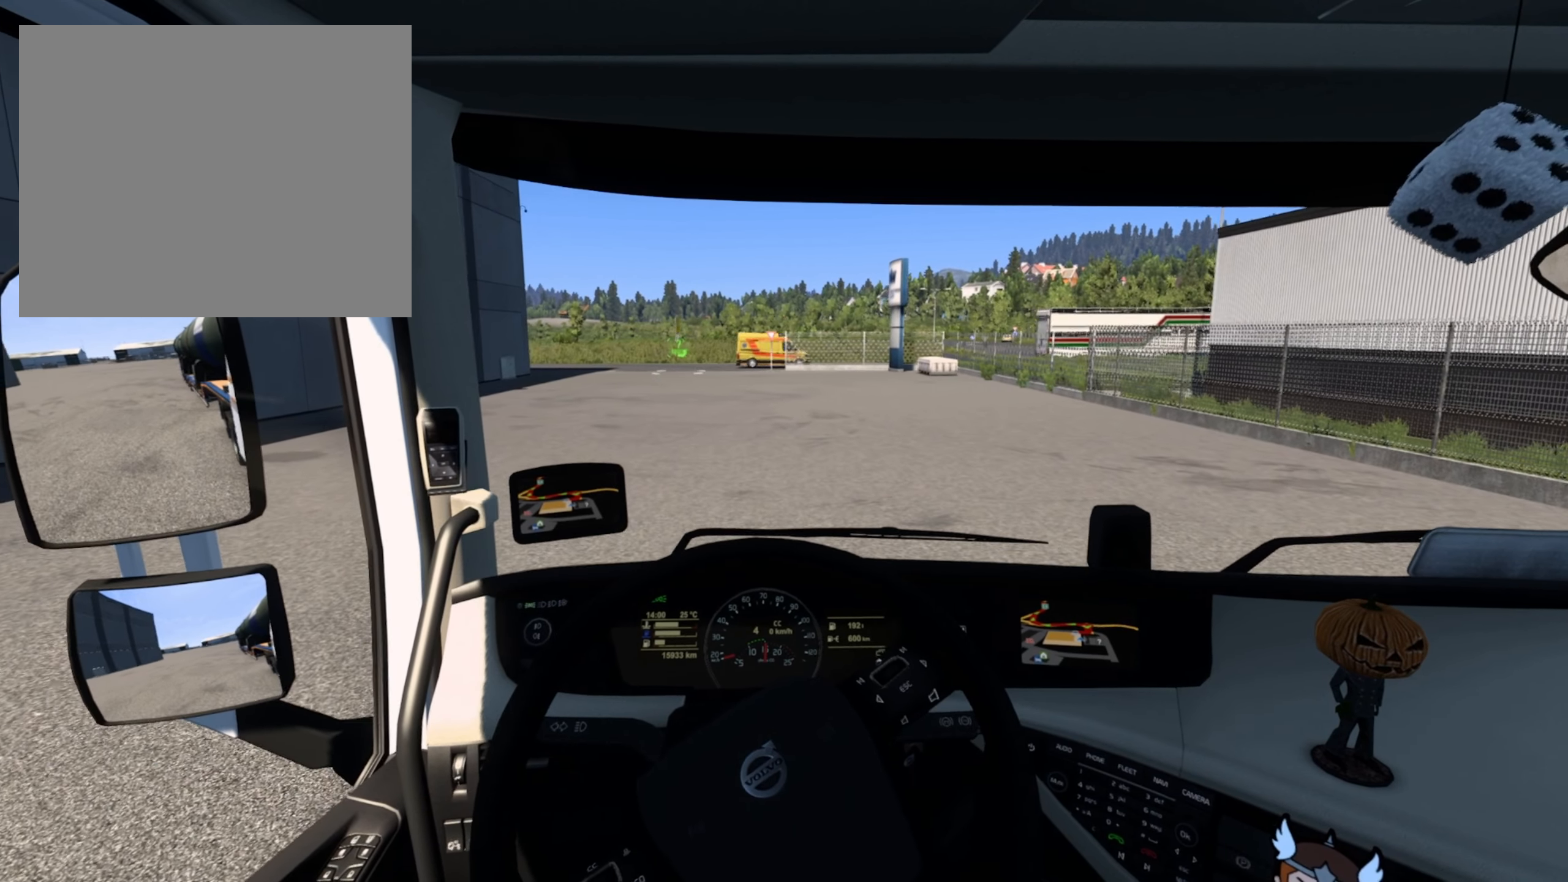
{"buttons": ["R2"], "left_stick": "center", "right_stick": "center", "events": [[233, "R2", "down"]]}
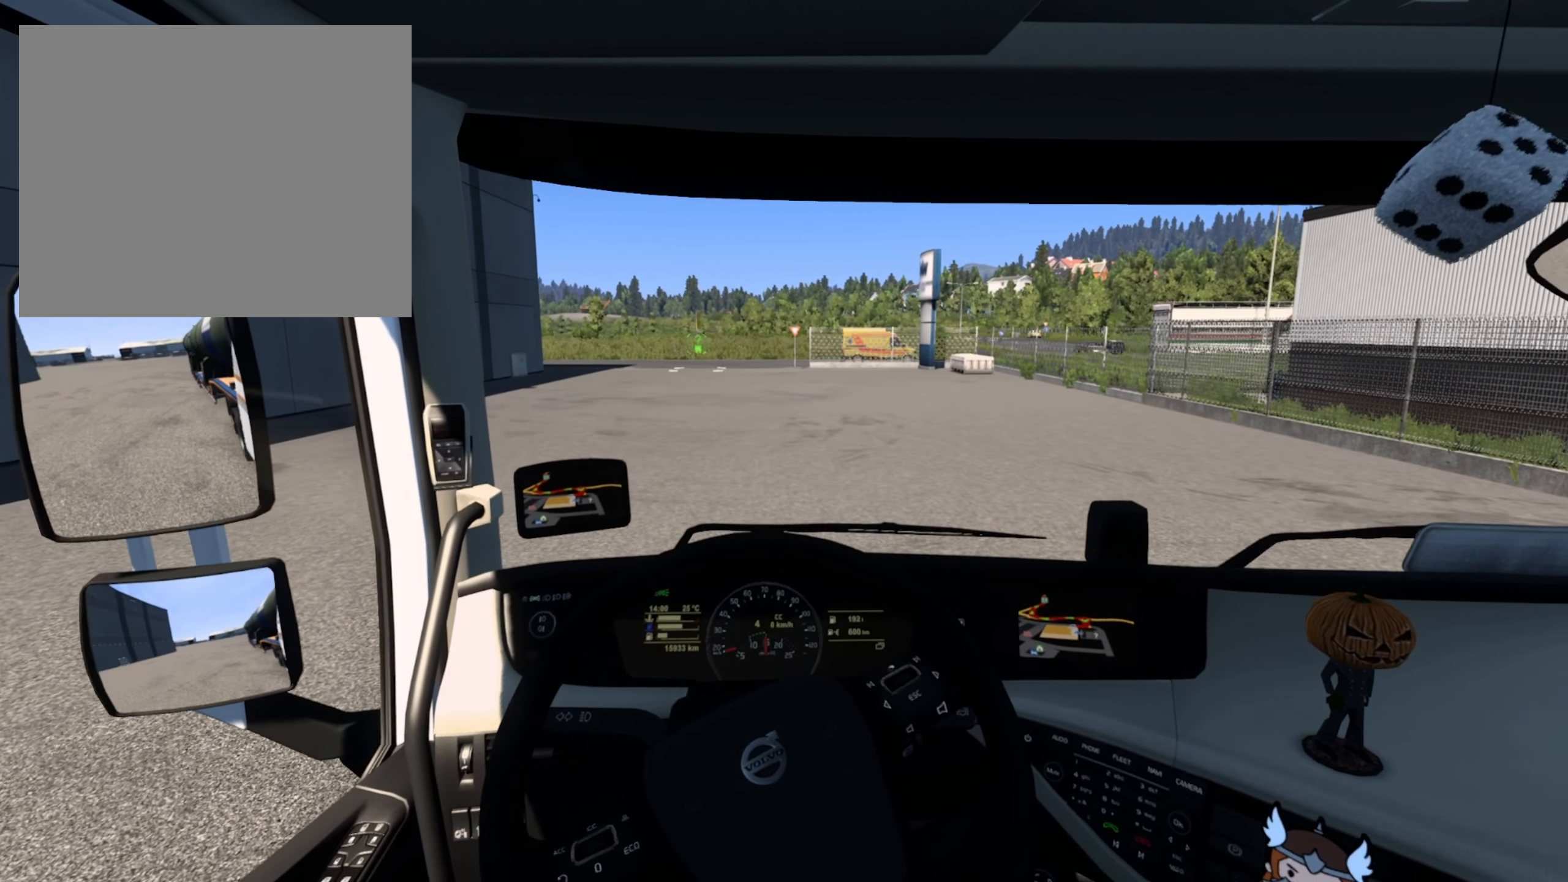
{"buttons": ["R2"], "left_stick": "center", "right_stick": "center", "events": [[233, "left_stick", "right"], [483, "left_stick", "center"]]}